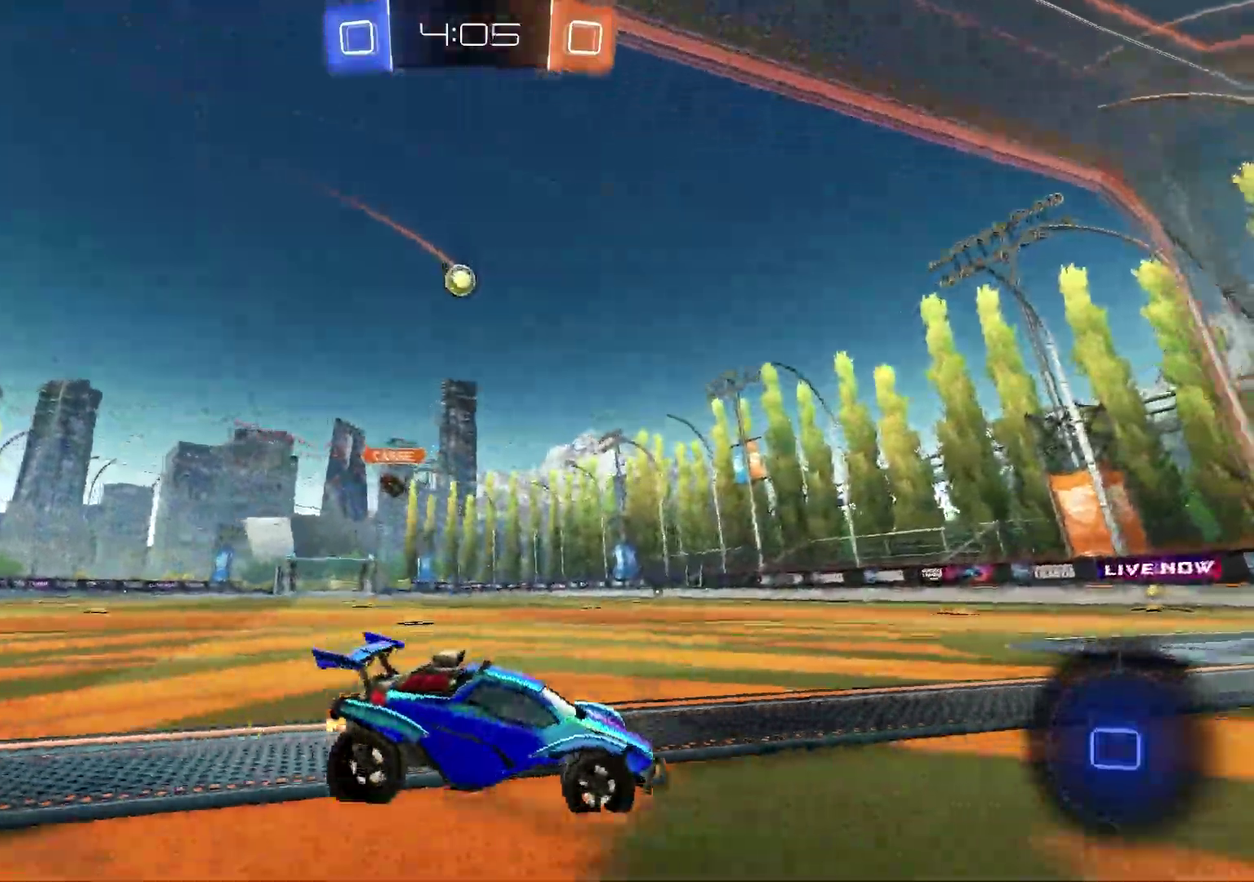
Gameplay with a controller (PlayStation layout); each line is a JSON object with the inputs held at the frame after it (dt_ms = milliseconds from this image to that frame). "events" lists button and stick changes between this image and that frame as [ms after this image, input, new state], when the widget could be followed in between.
{"dt_ms": 900, "buttons": ["CROSS", "R2"], "left_stick": "up-left", "right_stick": "center", "events": [[17, "R1", "down"], [67, "L1", "down"], [100, "R1", "up"], [200, "L1", "up"], [500, "R1", "down"], [717, "L1", "down"], [717, "left_stick", "up-right"], [767, "CROSS", "down"], [767, "L1", "up"], [800, "R1", "up"], [800, "left_stick", "up"], [833, "CROSS", "up"], [867, "left_stick", "up-left"], [900, "CROSS", "down"]]}
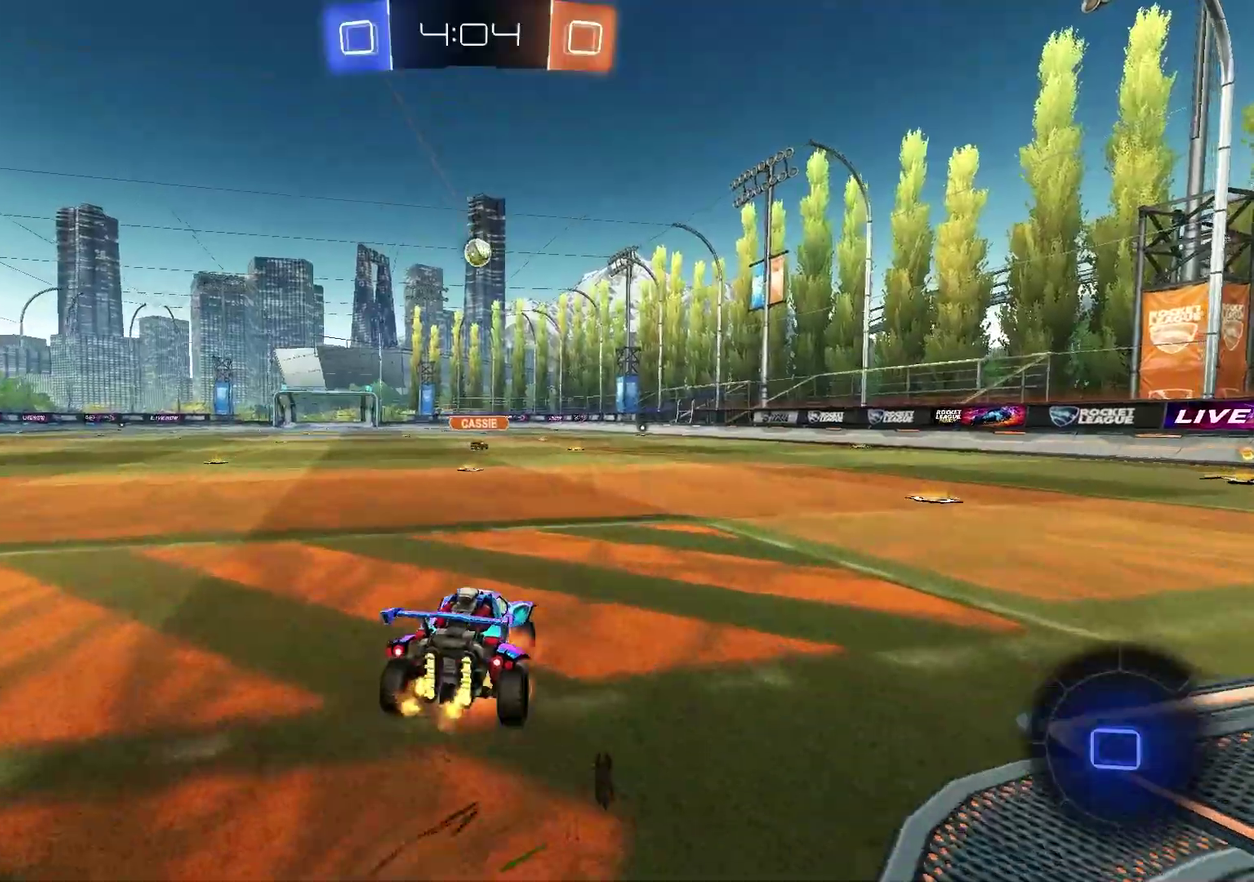
{"dt_ms": 300, "buttons": ["R2"], "left_stick": "down-right", "right_stick": "center", "events": [[17, "R1", "down"], [67, "left_stick", "down-right"], [100, "R1", "up"], [117, "CROSS", "up"]]}
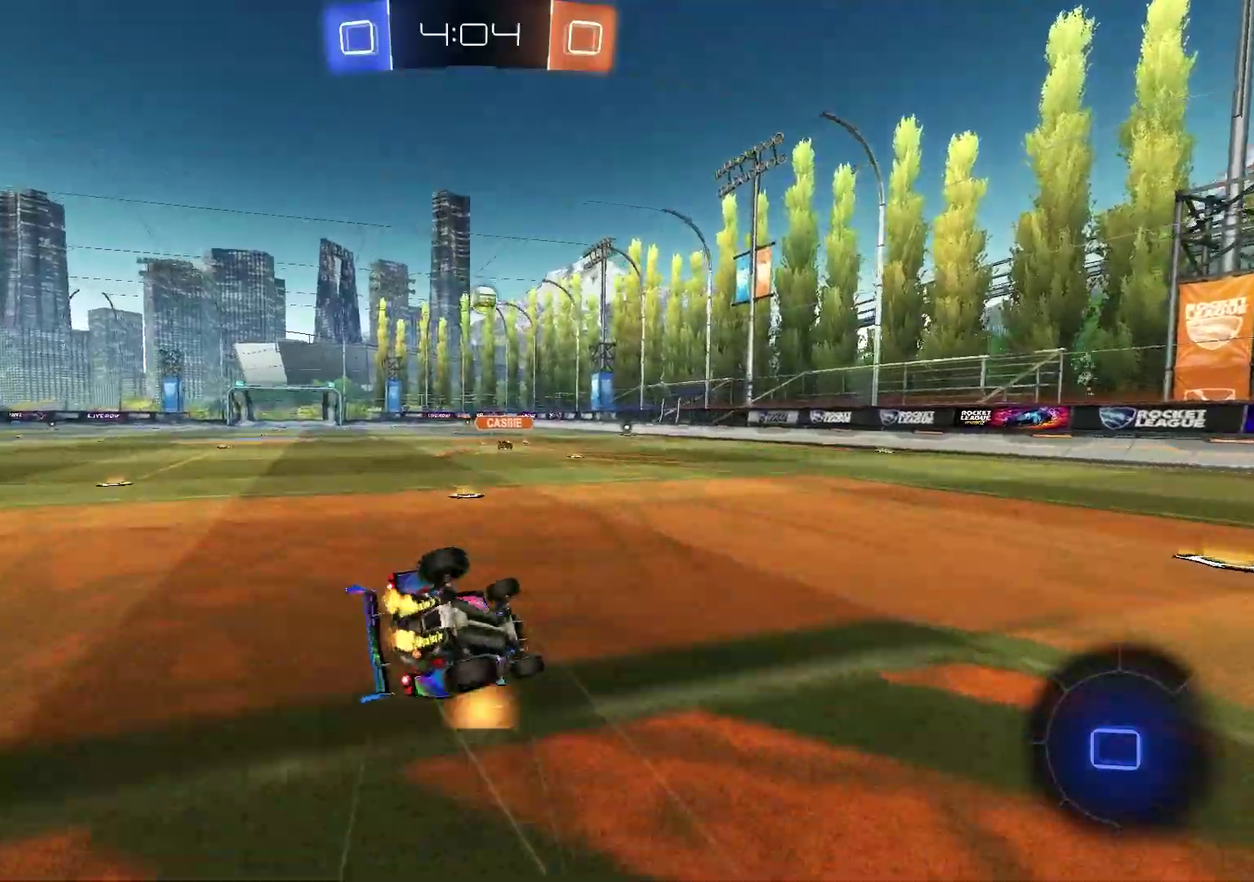
{"dt_ms": 600, "buttons": ["R2"], "left_stick": "center", "right_stick": "center", "events": [[50, "left_stick", "right"], [200, "left_stick", "down-right"], [267, "L1", "down"], [283, "left_stick", "left"], [350, "left_stick", "up-left"], [500, "L1", "up"], [500, "left_stick", "center"]]}
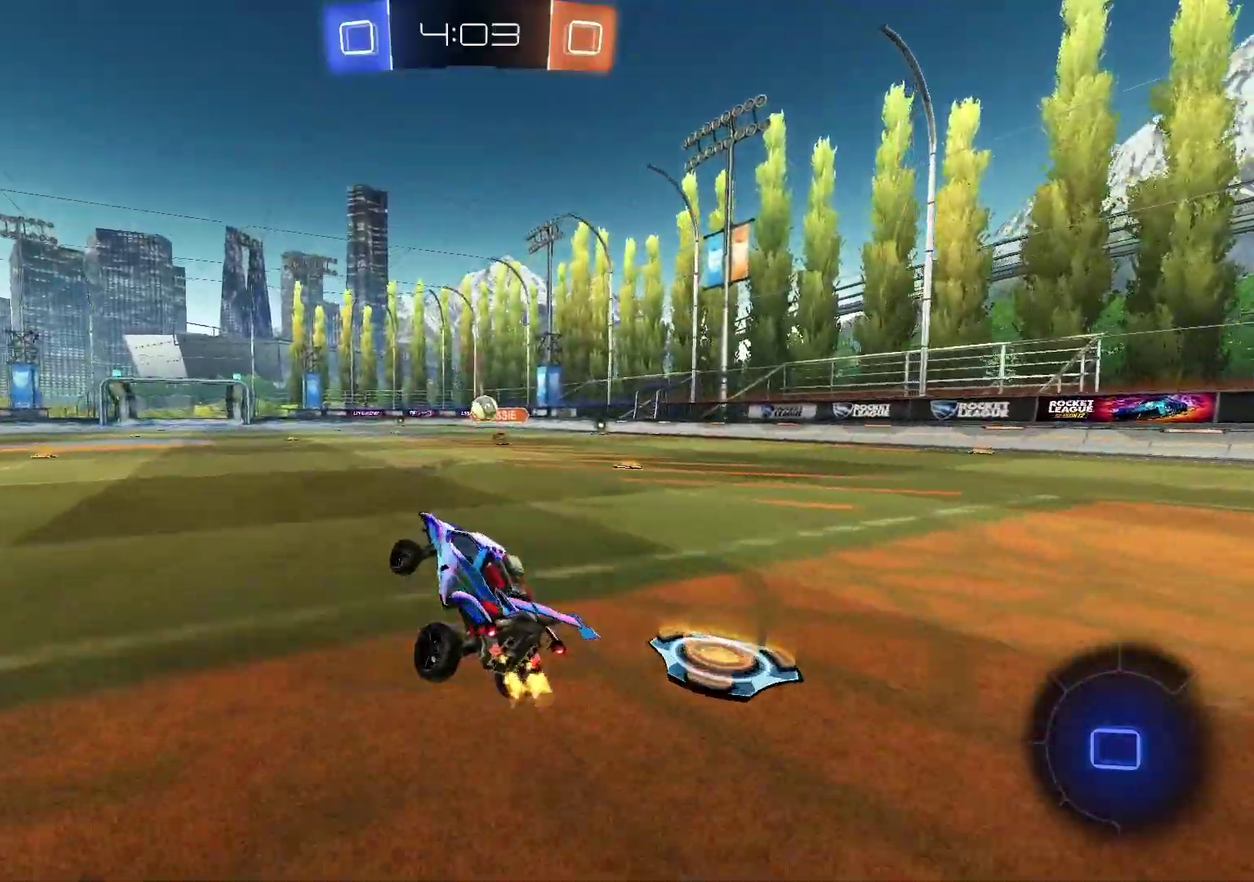
{"dt_ms": 400, "buttons": ["CROSS", "R1", "R2"], "left_stick": "up", "right_stick": "center", "events": [[100, "R1", "down"], [133, "left_stick", "left"], [300, "left_stick", "up-left"], [383, "CROSS", "down"], [400, "left_stick", "up"]]}
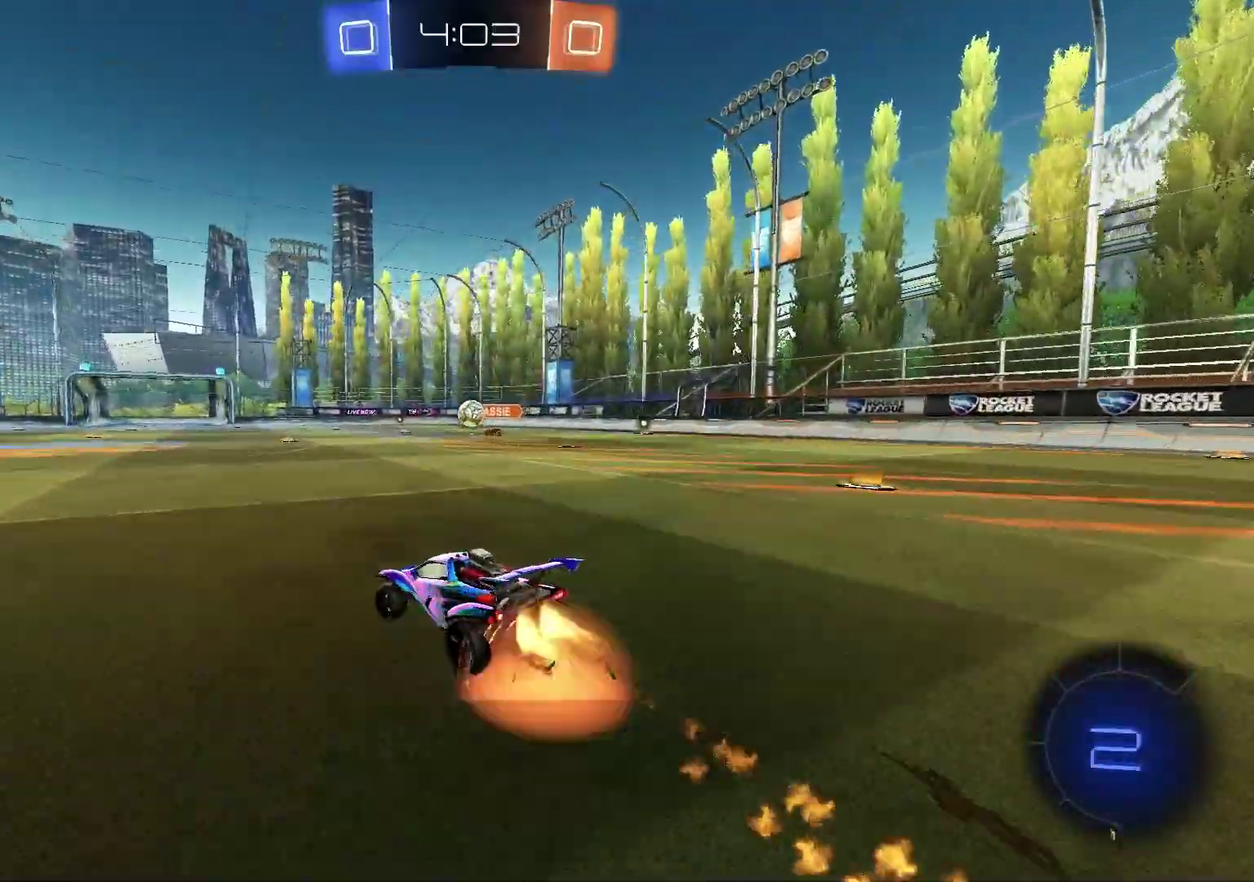
{"dt_ms": 500, "buttons": ["SQUARE"], "left_stick": "down-right", "right_stick": "center", "events": [[100, "left_stick", "up-right"], [183, "left_stick", "down"], [217, "CROSS", "up"], [217, "R1", "up"], [250, "SQUARE", "down"], [417, "R2", "up"], [417, "left_stick", "down-right"]]}
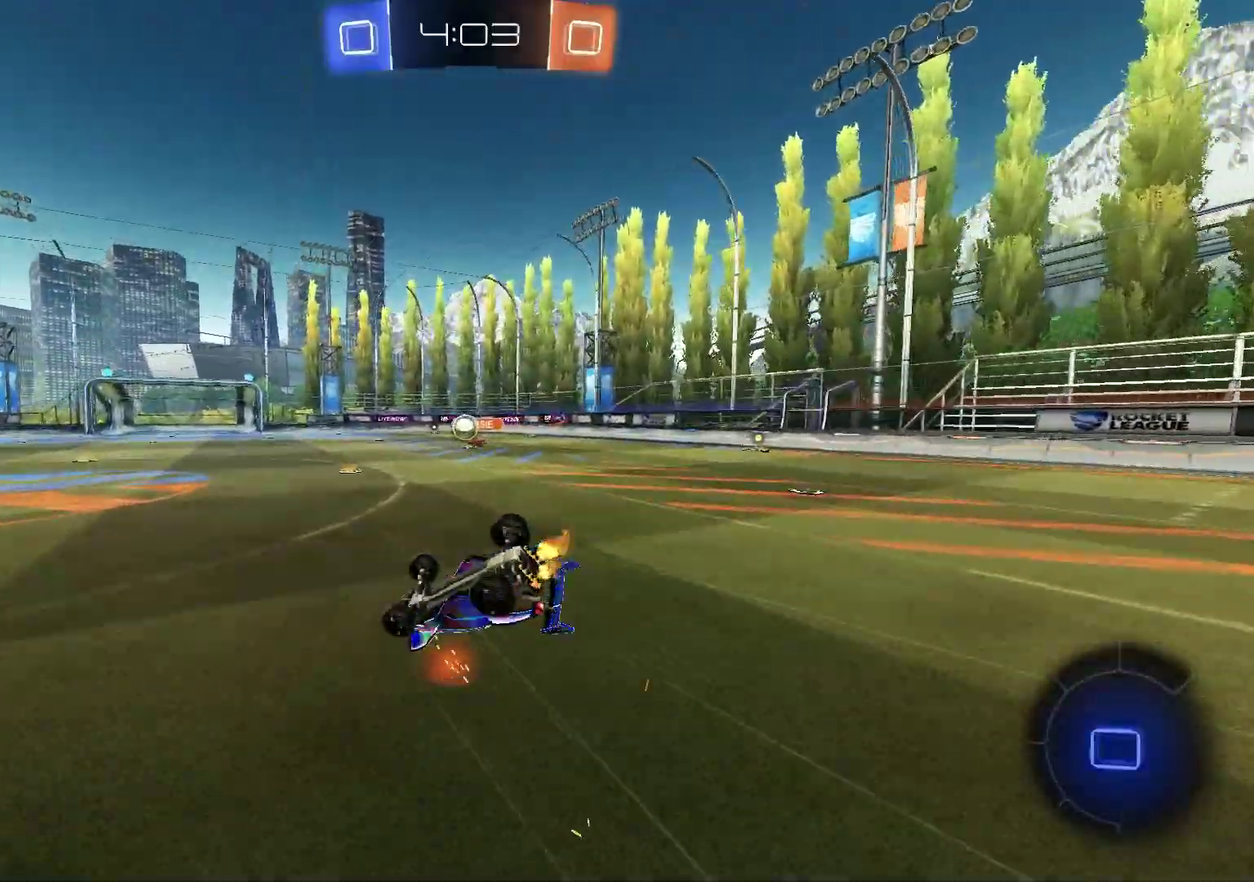
{"dt_ms": 500, "buttons": [], "left_stick": "center", "right_stick": "center", "events": [[383, "left_stick", "center"], [417, "SQUARE", "up"]]}
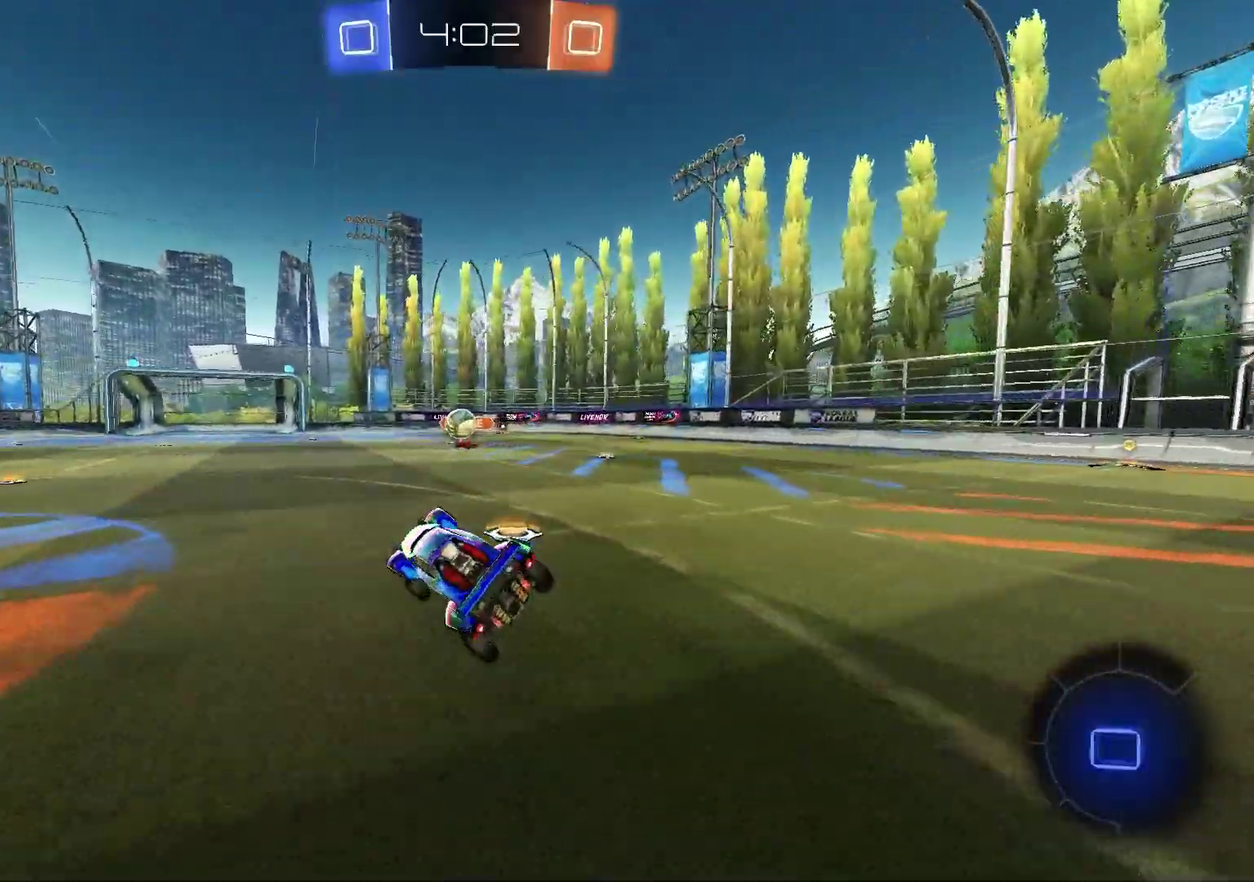
{"dt_ms": 500, "buttons": ["R2"], "left_stick": "center", "right_stick": "center", "events": [[67, "R2", "down"]]}
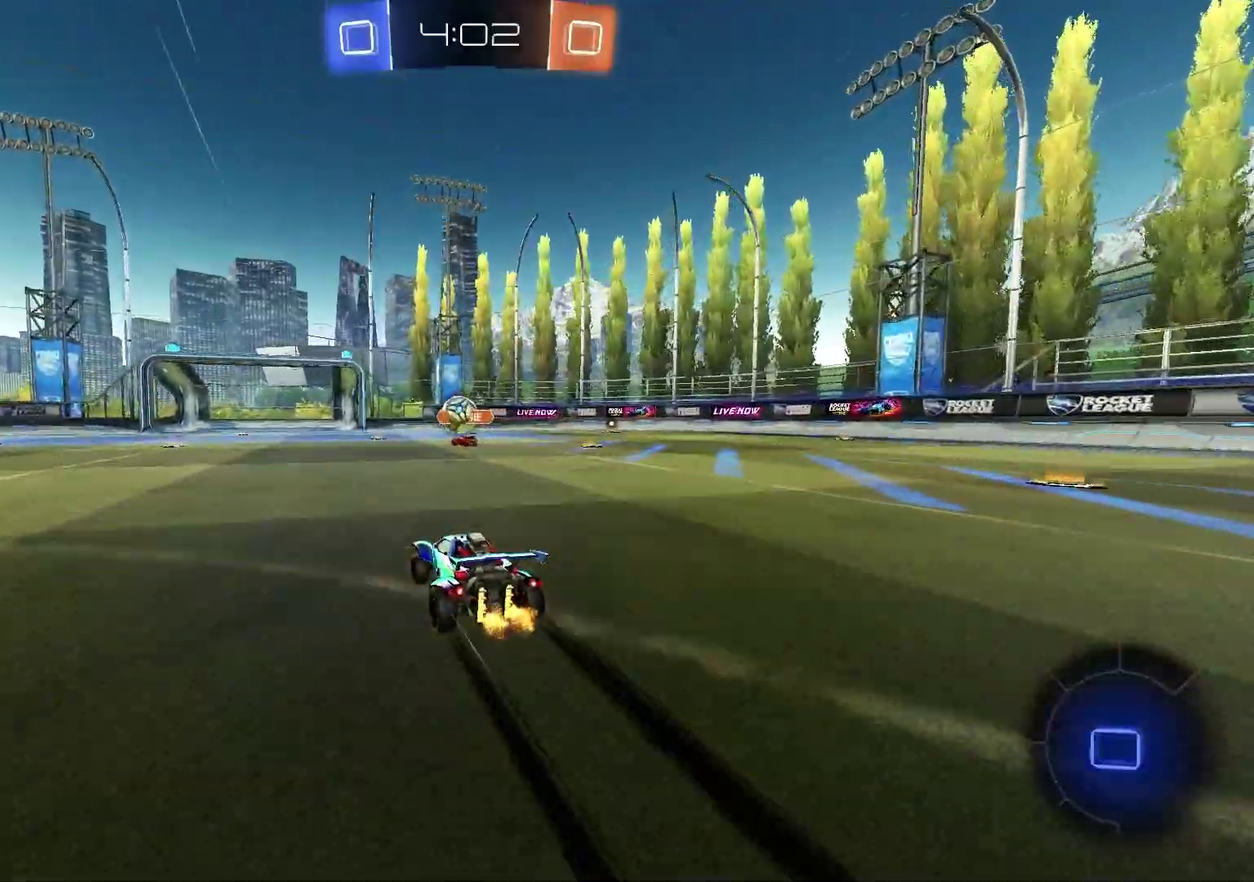
{"dt_ms": 300, "buttons": ["R2"], "left_stick": "up-right", "right_stick": "center", "events": [[50, "left_stick", "right"], [300, "left_stick", "up-right"]]}
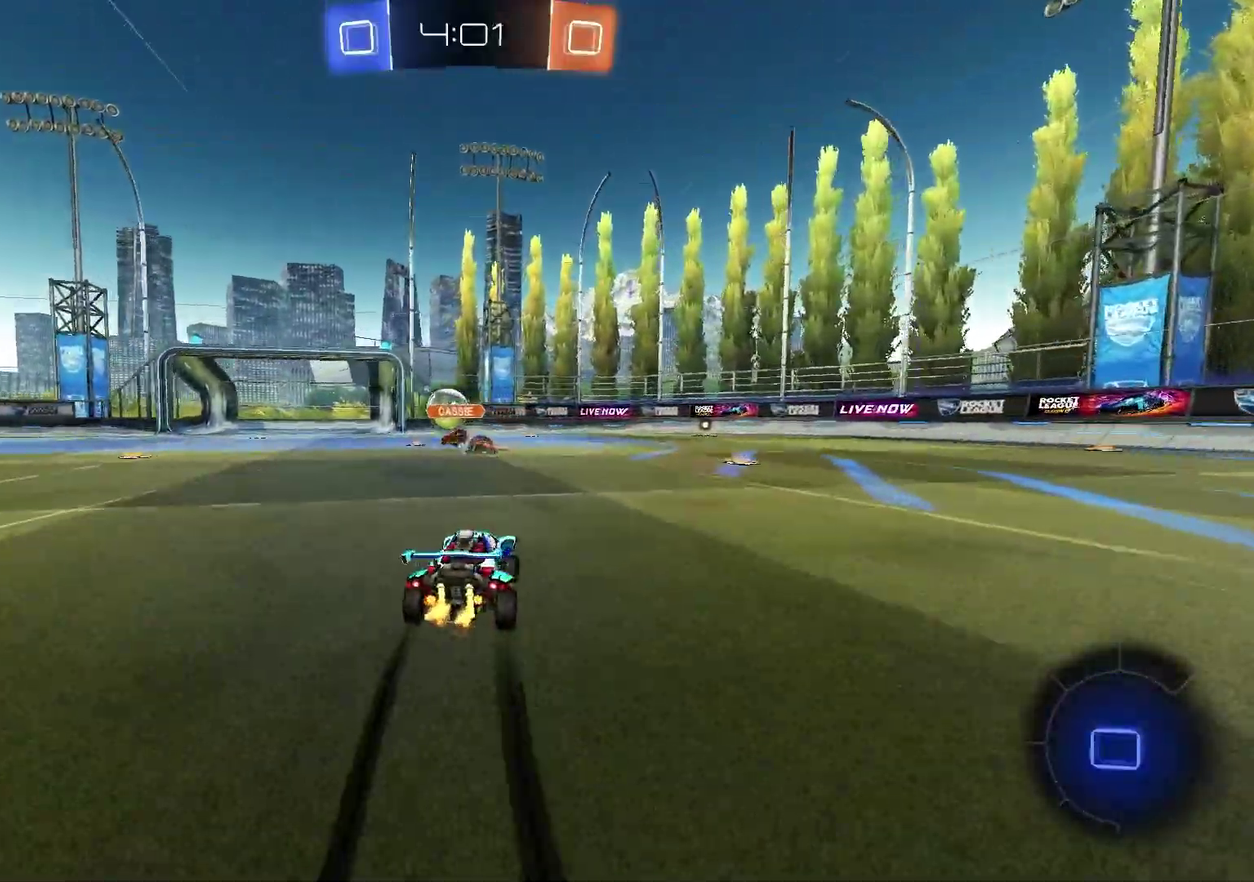
{"dt_ms": 900, "buttons": ["SQUARE", "R1"], "left_stick": "down-right", "right_stick": "center", "events": [[50, "left_stick", "up"], [83, "CROSS", "down"], [150, "left_stick", "up-right"], [317, "CROSS", "up"], [317, "left_stick", "down-left"], [400, "TRIANGLE", "down"], [417, "R1", "down"], [483, "TRIANGLE", "up"], [500, "R2", "up"], [500, "SQUARE", "down"], [533, "left_stick", "center"], [600, "left_stick", "down-right"], [717, "left_stick", "up-left"], [783, "R1", "up"], [867, "left_stick", "down-right"], [900, "R1", "down"]]}
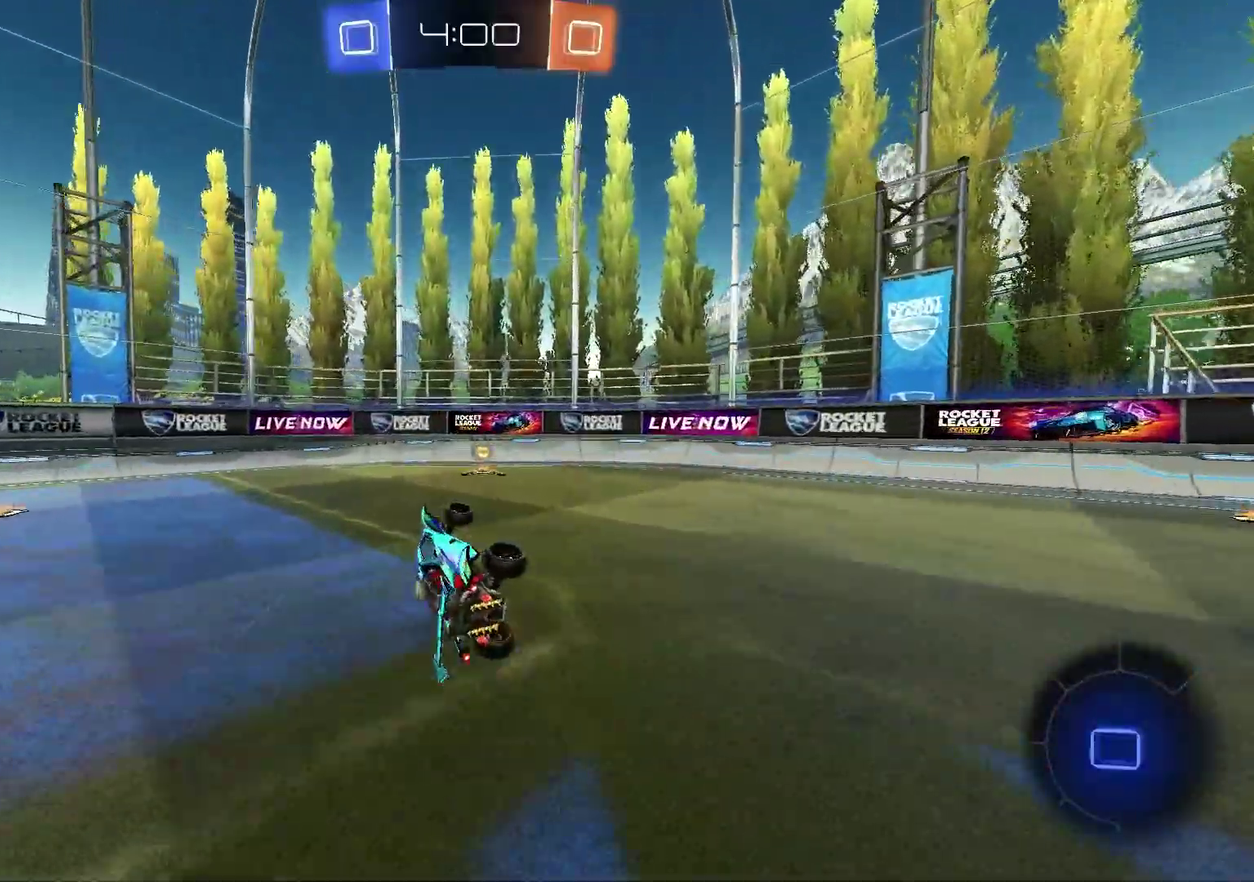
{"dt_ms": 300, "buttons": ["R1", "R2"], "left_stick": "up-right", "right_stick": "center", "events": [[33, "left_stick", "center"], [50, "R1", "up"], [117, "SQUARE", "up"], [167, "left_stick", "up-right"], [200, "R2", "down"], [250, "R1", "down"]]}
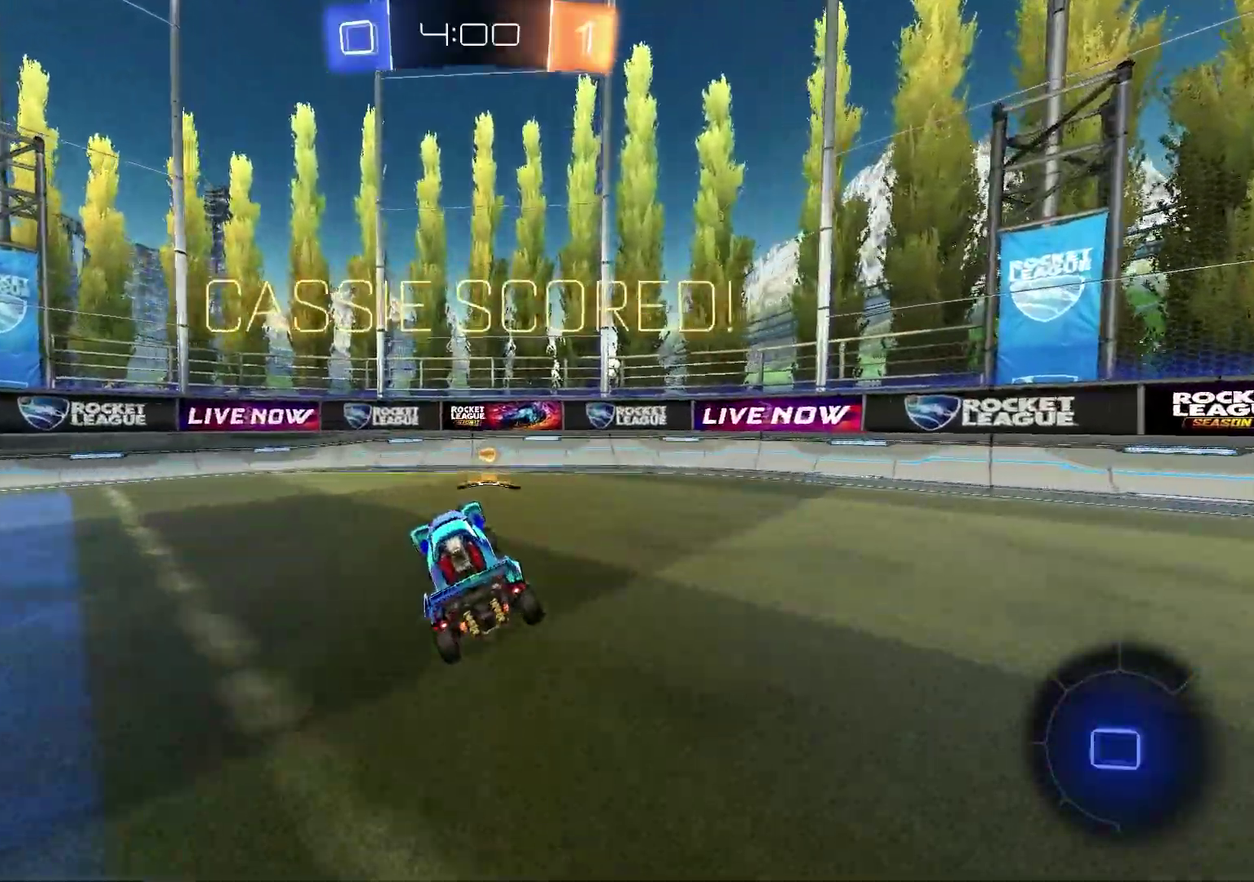
{"dt_ms": 500, "buttons": ["R2"], "left_stick": "center", "right_stick": "center", "events": [[17, "TRIANGLE", "down"], [17, "left_stick", "center"], [117, "TRIANGLE", "up"], [183, "R1", "up"]]}
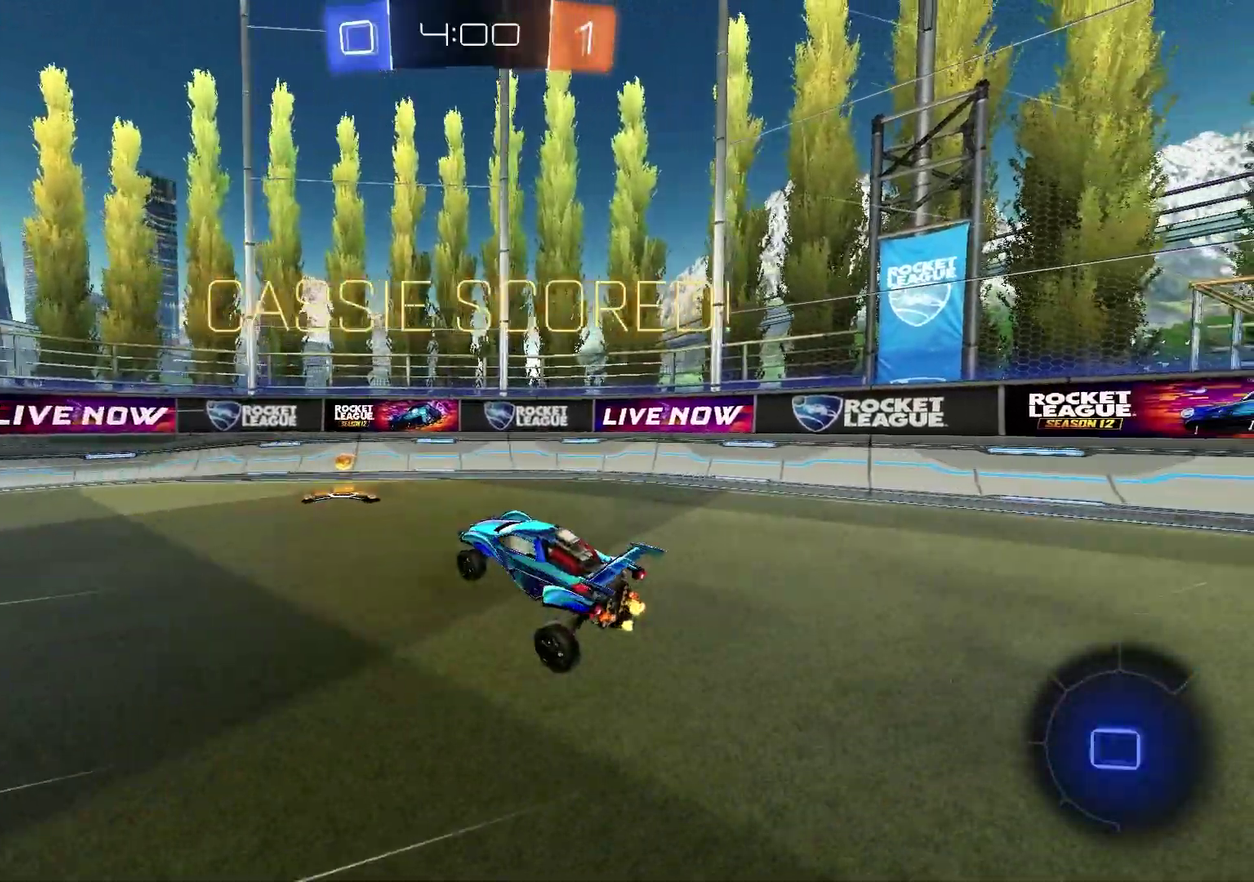
{"dt_ms": 500, "buttons": ["L1", "R2"], "left_stick": "up-left", "right_stick": "center", "events": [[67, "left_stick", "right"], [450, "L1", "down"], [467, "left_stick", "up-left"]]}
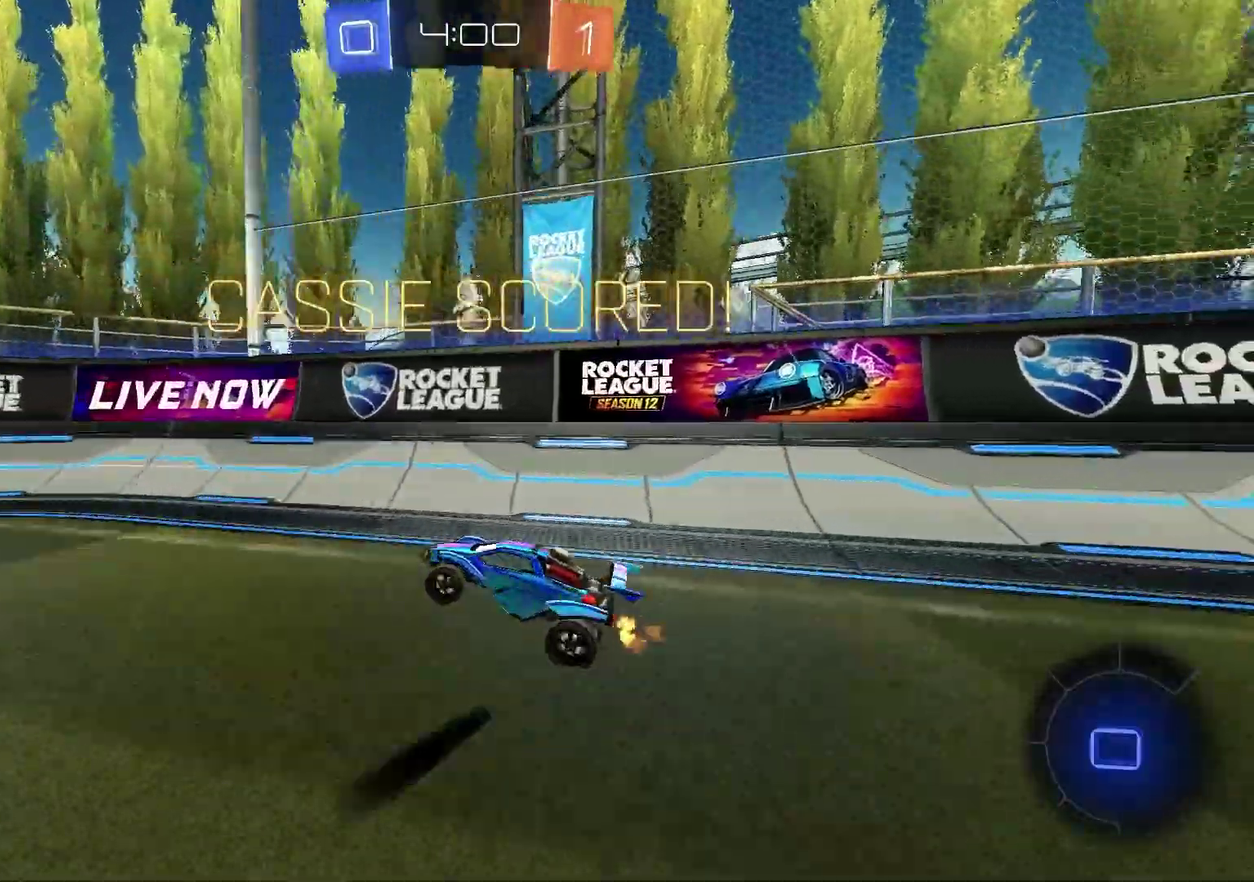
{"dt_ms": 500, "buttons": ["R1", "R2"], "left_stick": "up-left", "right_stick": "center", "events": [[117, "L1", "up"], [150, "left_stick", "center"], [300, "left_stick", "up-left"], [383, "R1", "down"]]}
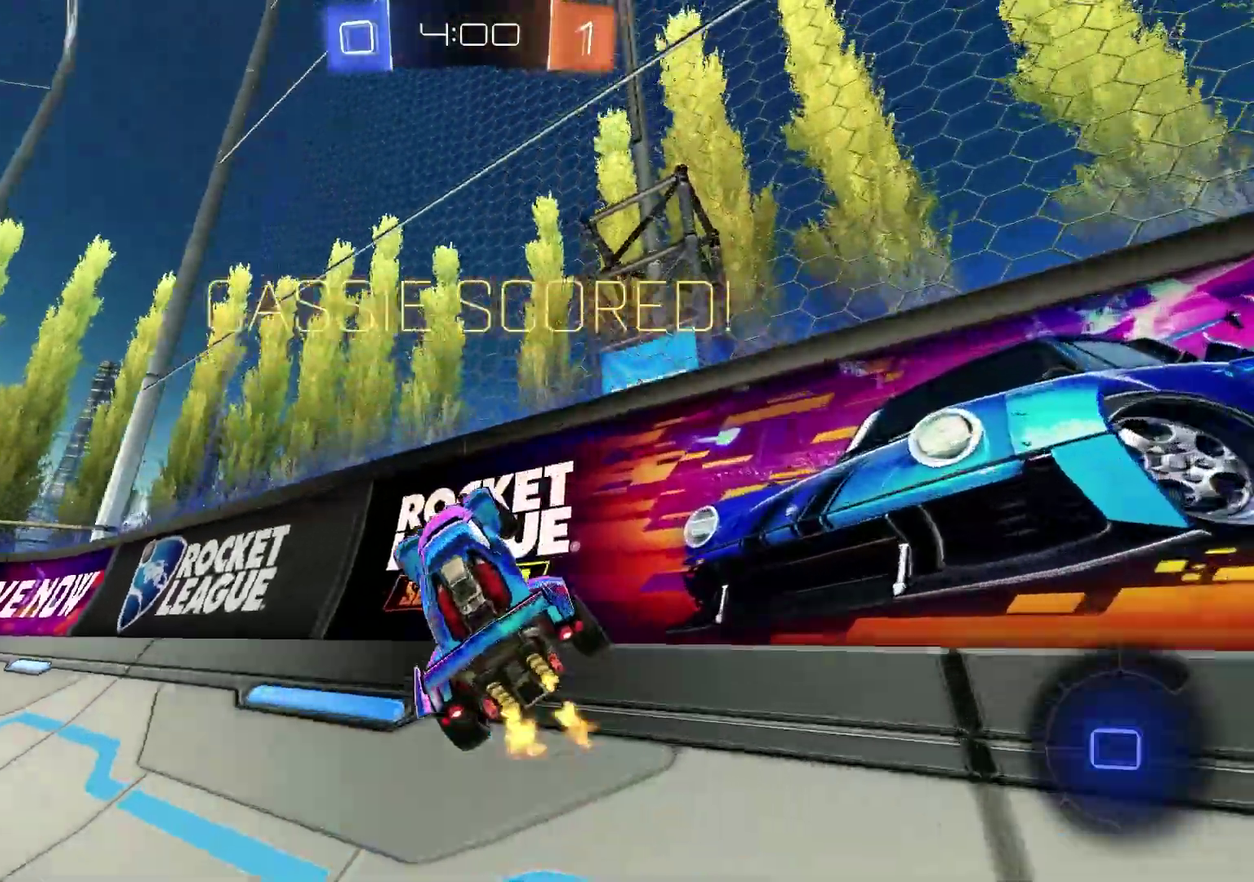
{"dt_ms": 500, "buttons": ["CROSS", "L1", "R2"], "left_stick": "down", "right_stick": "center", "events": [[133, "left_stick", "left"], [167, "R1", "up"], [350, "left_stick", "down-left"], [417, "left_stick", "down"], [450, "CROSS", "down"], [500, "L1", "down"]]}
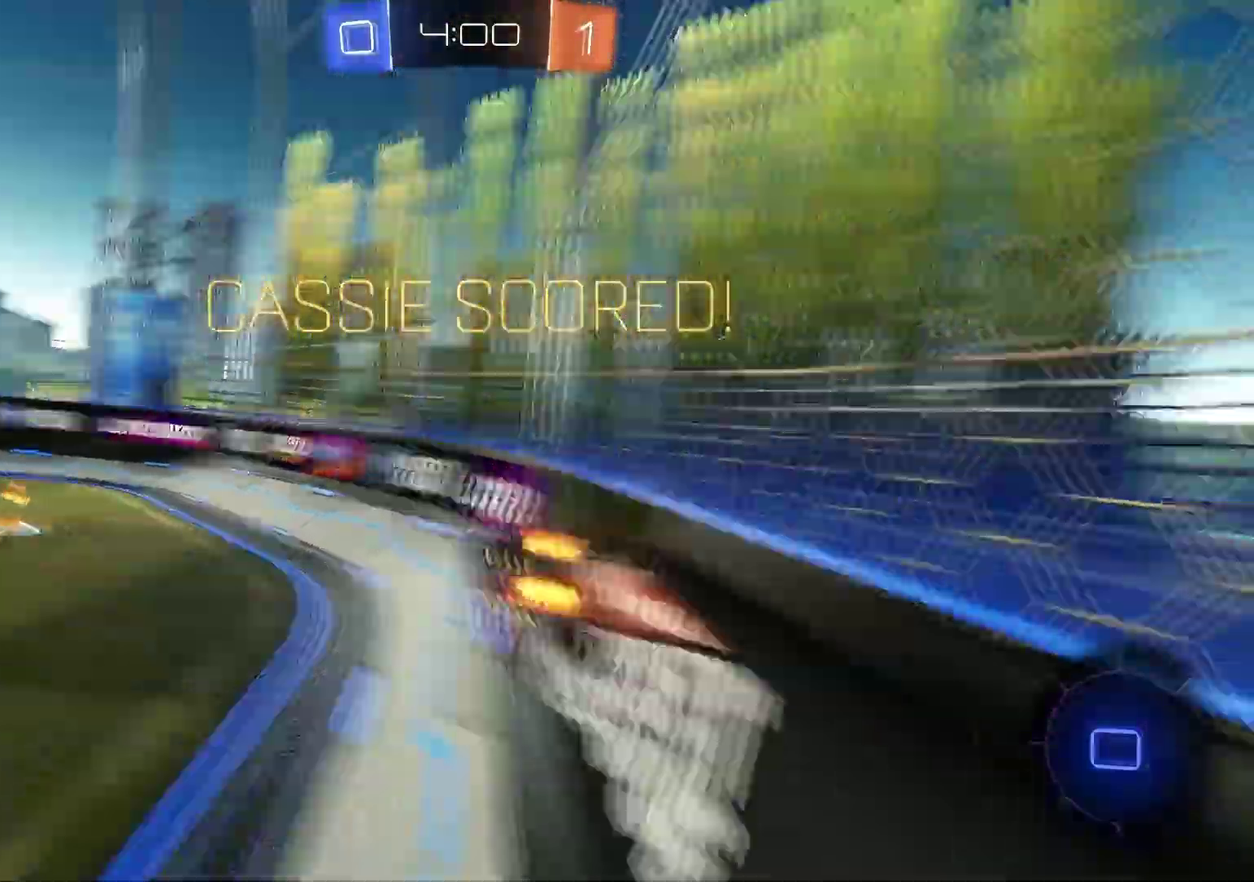
{"dt_ms": 400, "buttons": [], "left_stick": "up", "right_stick": "center", "events": [[33, "R2", "up"], [150, "left_stick", "down-right"], [183, "CROSS", "up"], [267, "L1", "up"], [283, "left_stick", "center"], [383, "left_stick", "up"]]}
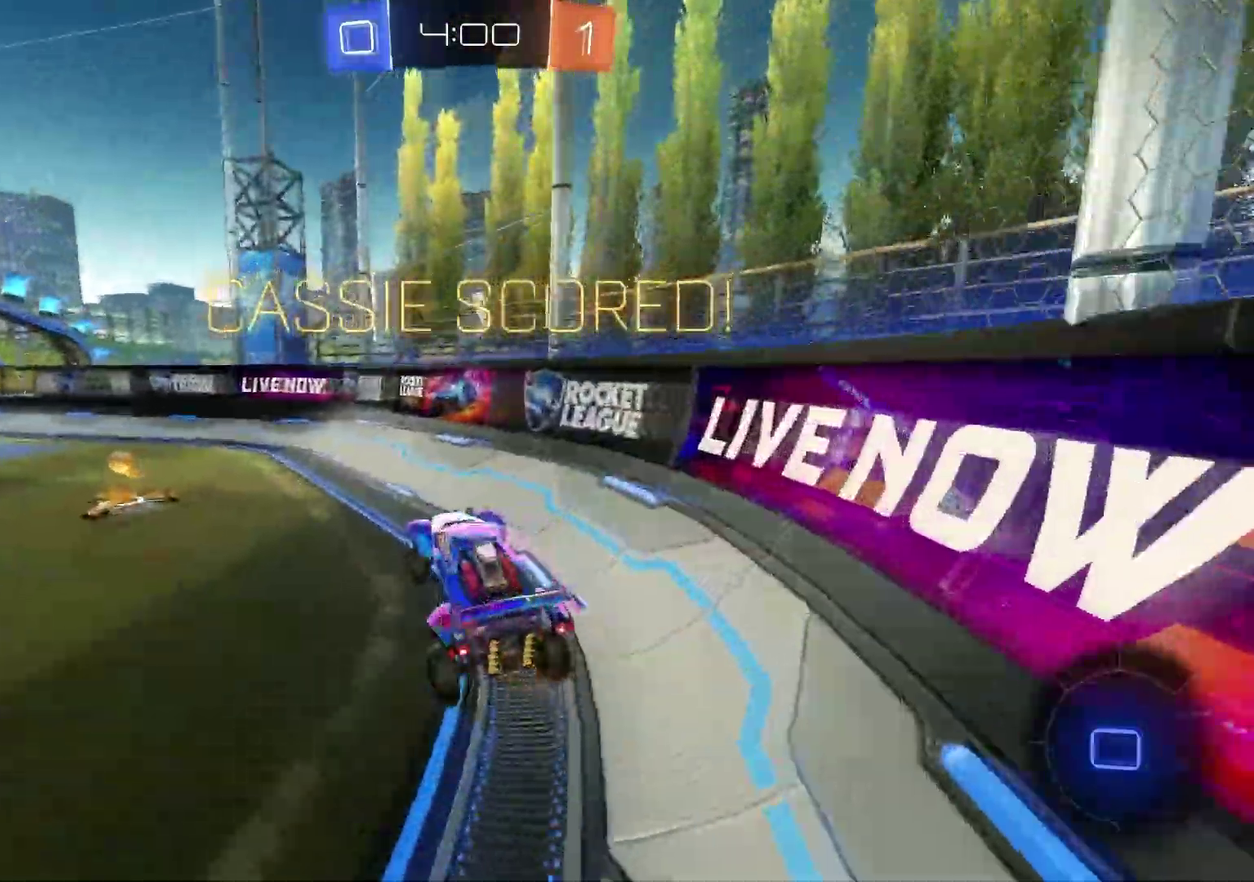
{"dt_ms": 600, "buttons": ["R2"], "left_stick": "left", "right_stick": "center", "events": [[17, "R2", "down"], [167, "CROSS", "down"], [200, "left_stick", "up-left"], [300, "CROSS", "up"], [317, "R2", "up"], [333, "left_stick", "left"], [500, "L1", "down"], [583, "L1", "up"], [600, "R2", "down"]]}
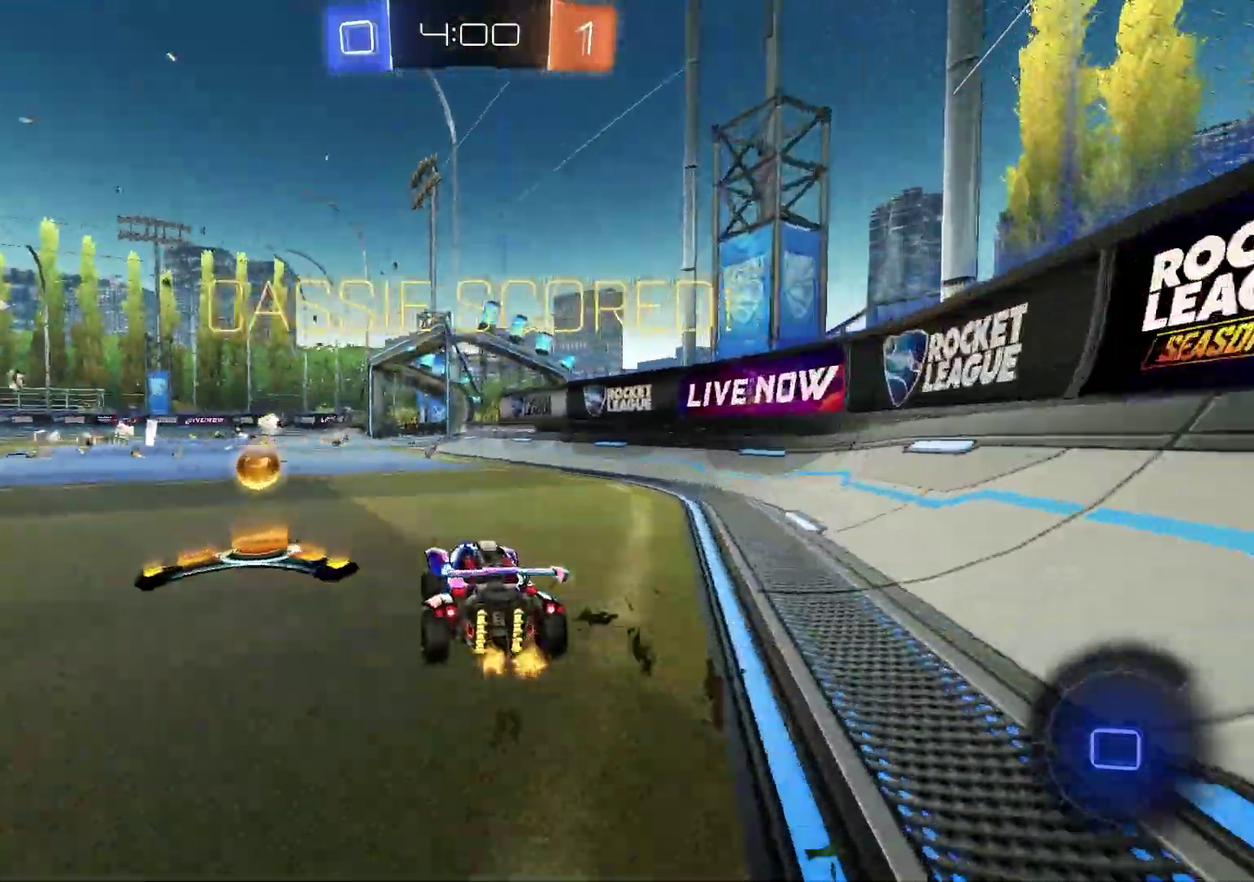
{"dt_ms": 300, "buttons": ["R1"], "left_stick": "down", "right_stick": "center", "events": [[17, "R1", "down"], [150, "CROSS", "down"], [183, "left_stick", "right"], [283, "CROSS", "up"], [283, "R2", "up"], [283, "left_stick", "down"]]}
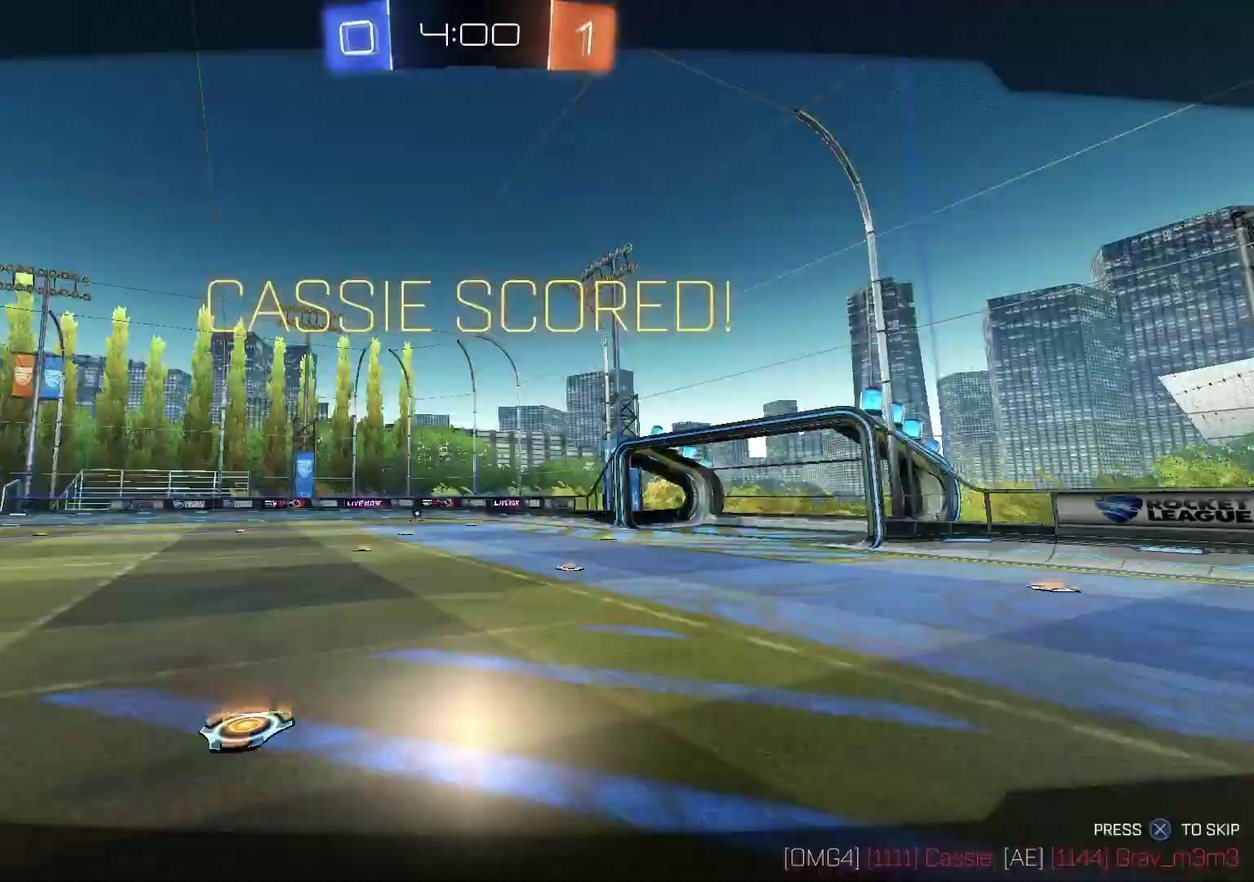
{"dt_ms": 800, "buttons": [], "left_stick": "center", "right_stick": "center", "events": [[17, "SQUARE", "down"], [200, "R1", "up"], [200, "left_stick", "down-right"], [283, "left_stick", "up-left"], [333, "SQUARE", "up"], [367, "left_stick", "center"], [433, "CROSS", "down"], [550, "CROSS", "up"]]}
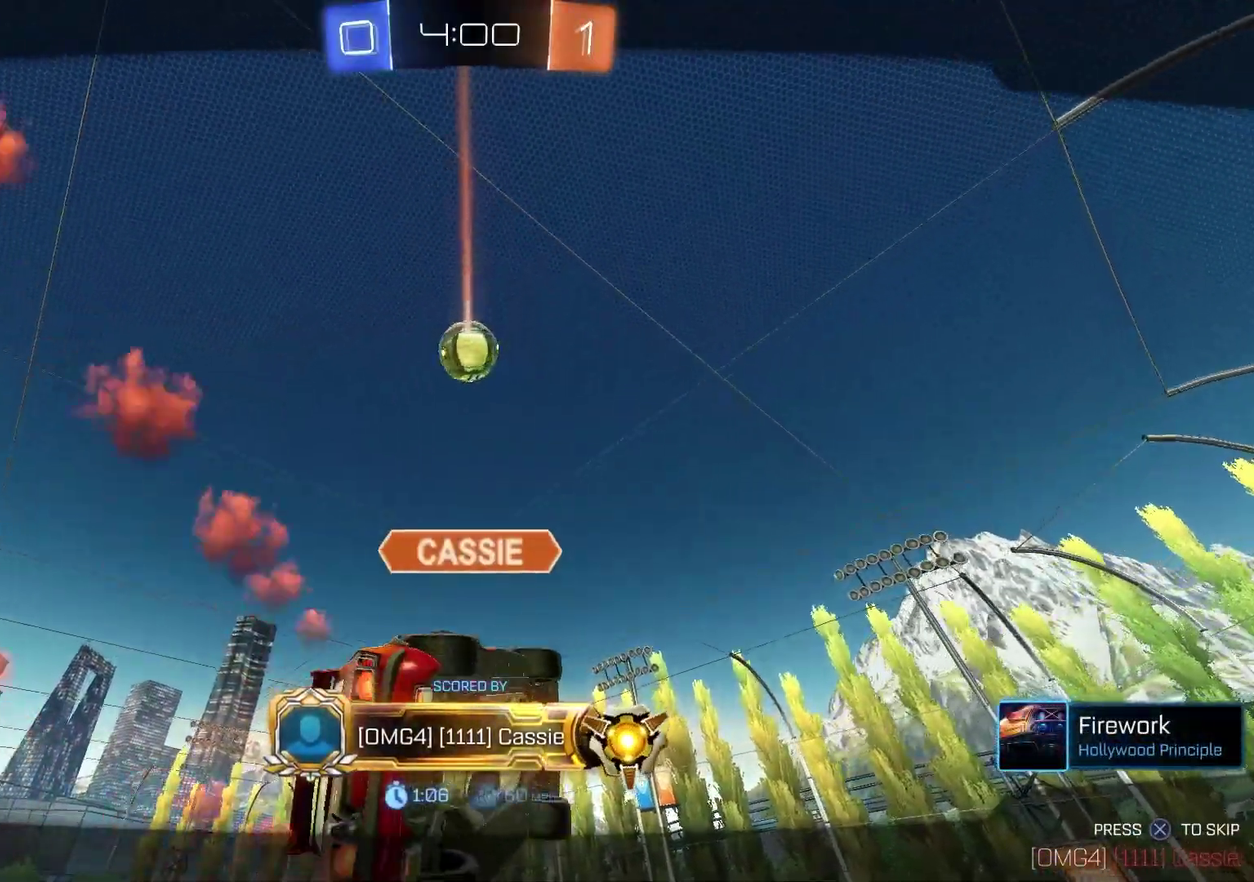
{"dt_ms": 400, "buttons": [], "left_stick": "center", "right_stick": "center", "events": []}
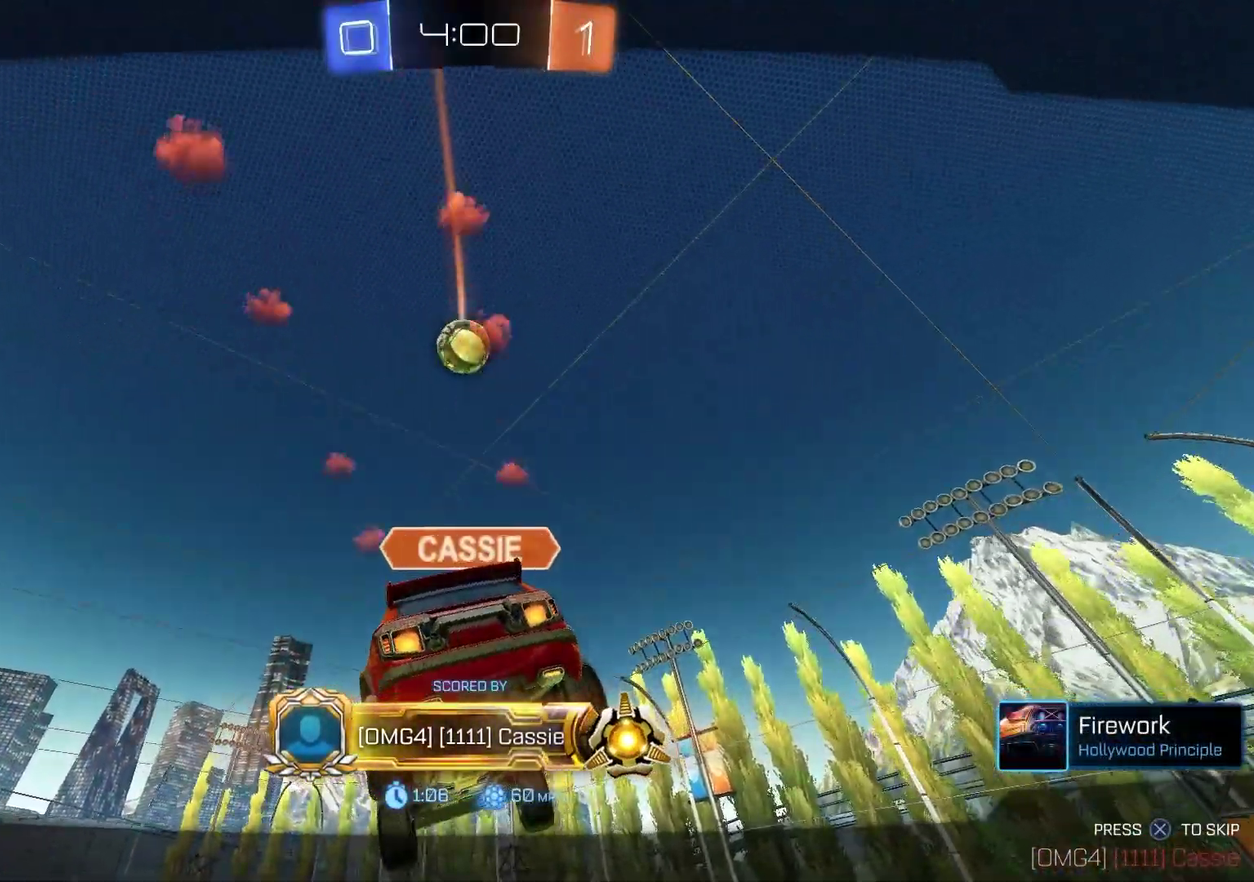
{"dt_ms": 500, "buttons": [], "left_stick": "center", "right_stick": "center", "events": []}
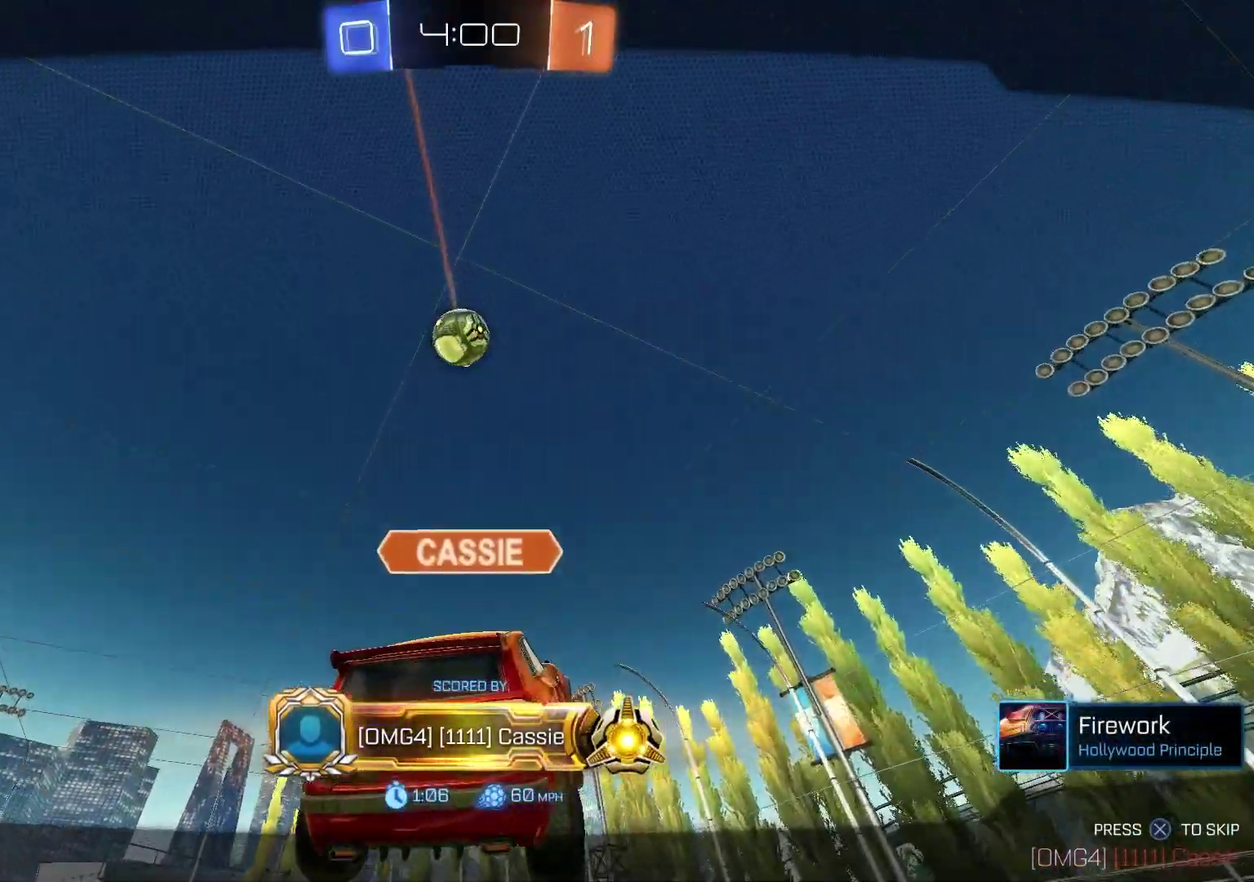
{"dt_ms": 500, "buttons": [], "left_stick": "center", "right_stick": "center", "events": []}
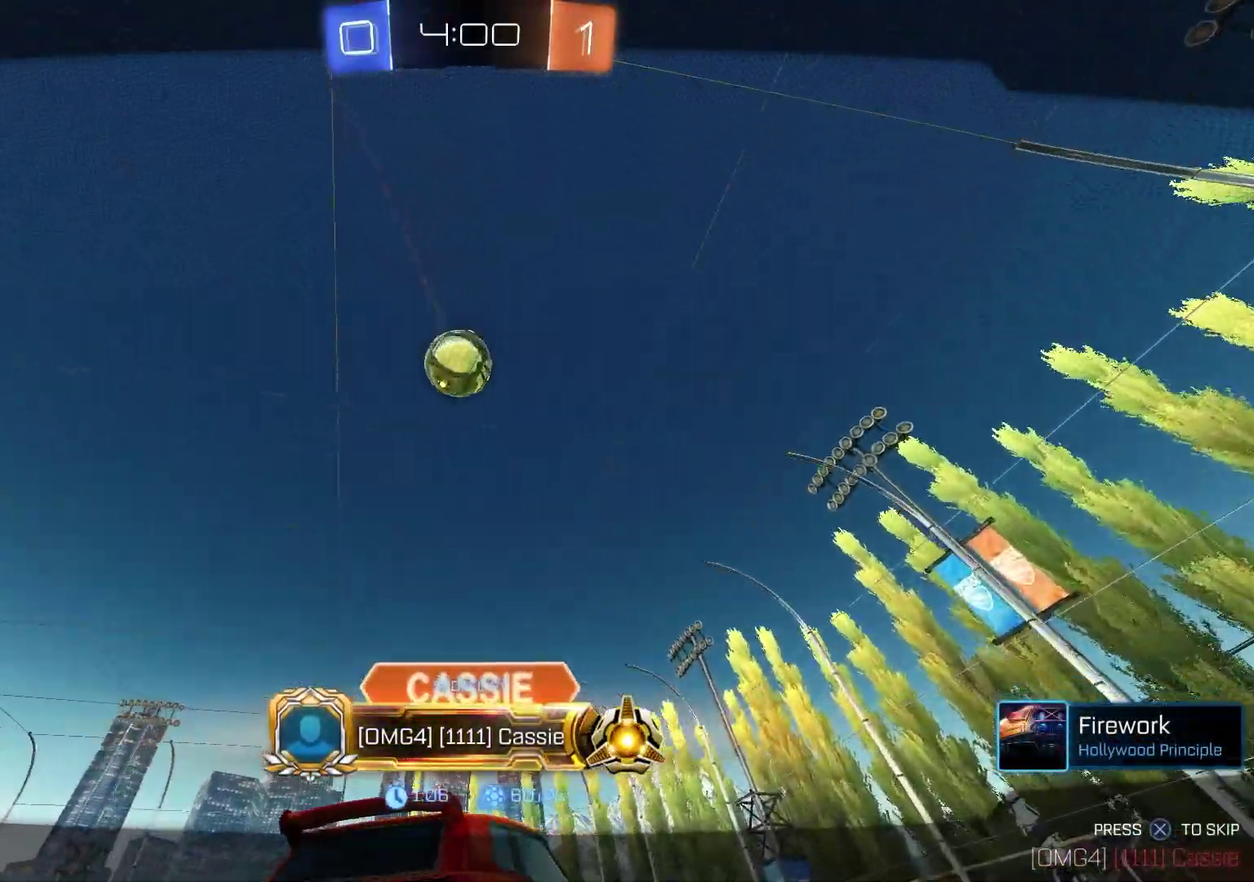
{"dt_ms": 400, "buttons": [], "left_stick": "center", "right_stick": "center", "events": []}
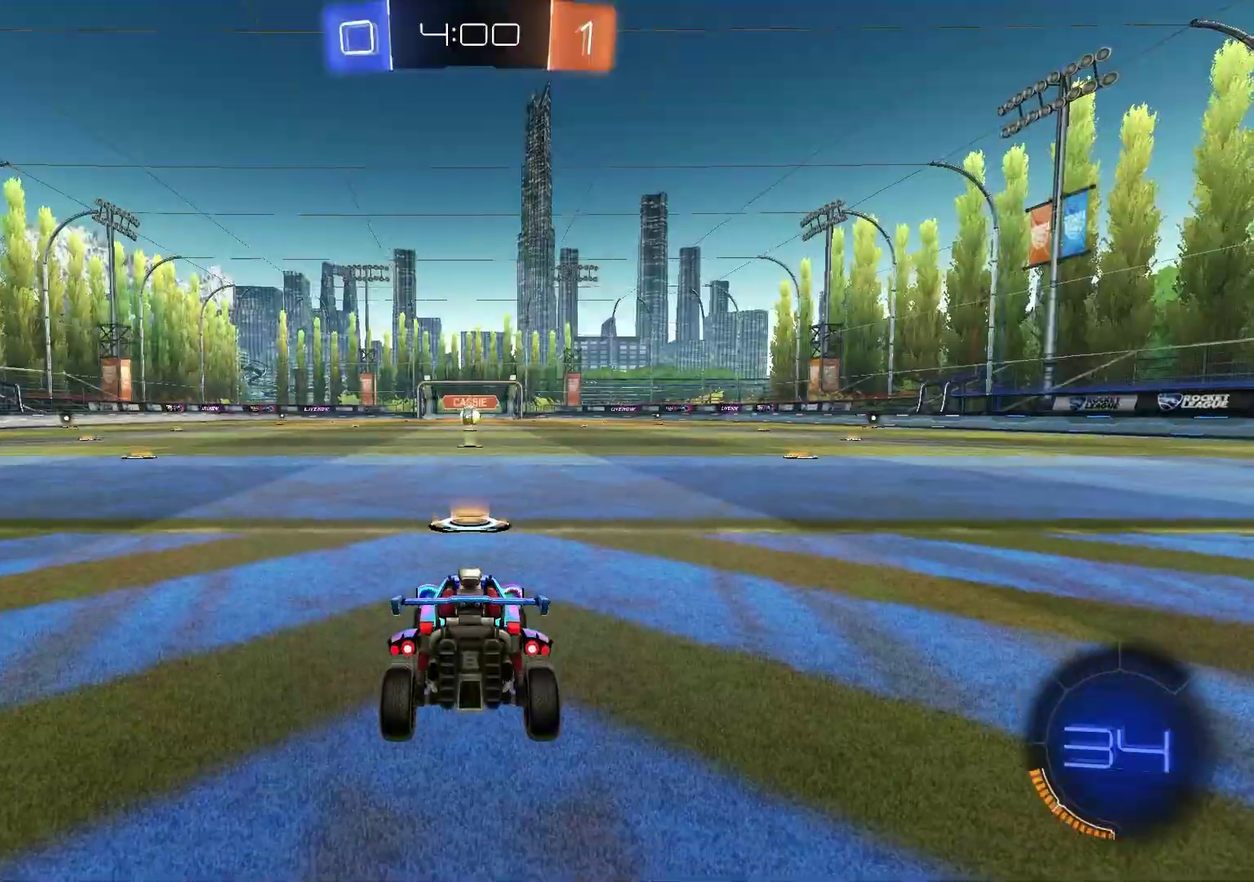
{"dt_ms": 600, "buttons": [], "left_stick": "center", "right_stick": "center", "events": []}
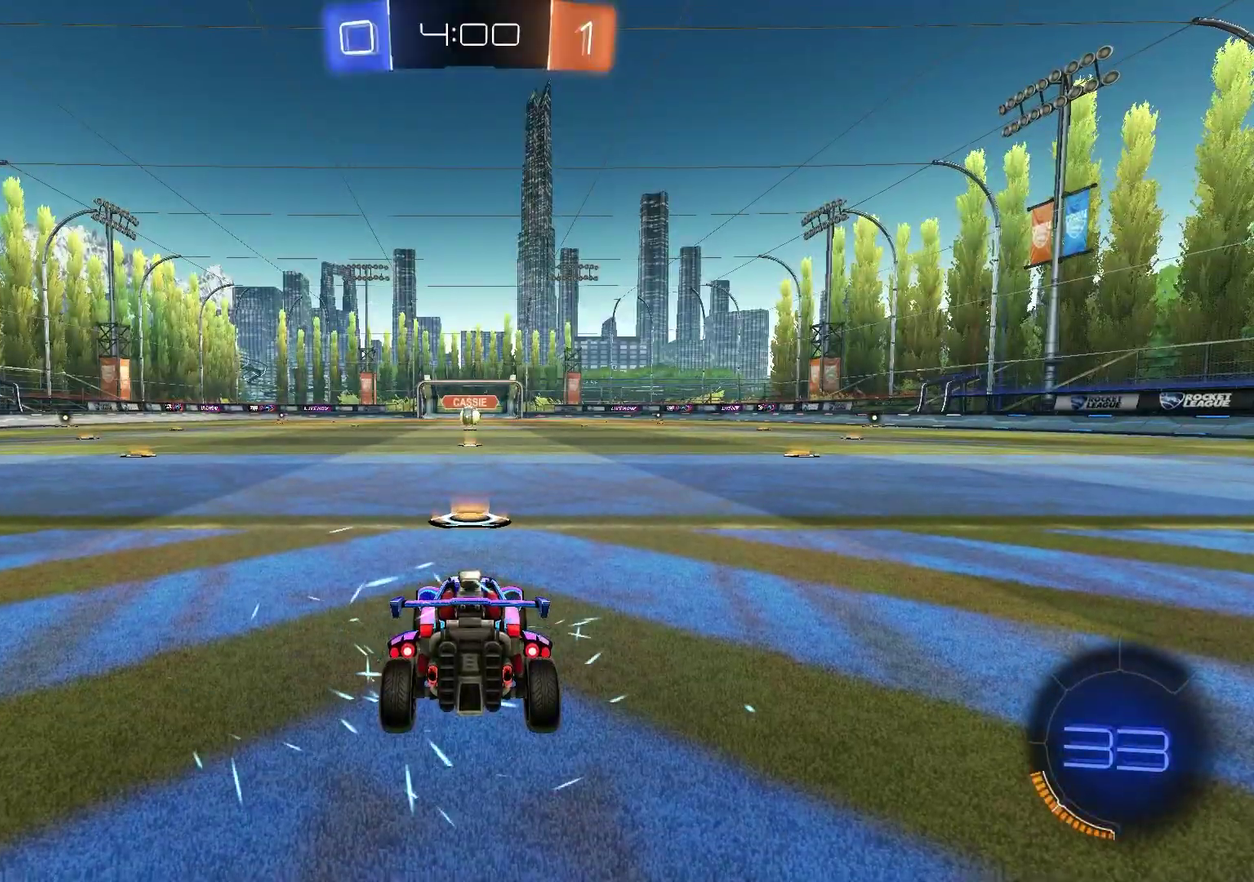
{"dt_ms": 700, "buttons": ["TRIANGLE", "SELECT"], "left_stick": "center", "right_stick": "center", "events": [[50, "SELECT", "down"], [167, "right_stick", "up-right"], [283, "right_stick", "center"], [367, "right_stick", "up-right"], [417, "R1", "down"], [483, "right_stick", "center"], [500, "R1", "up"], [667, "TRIANGLE", "down"]]}
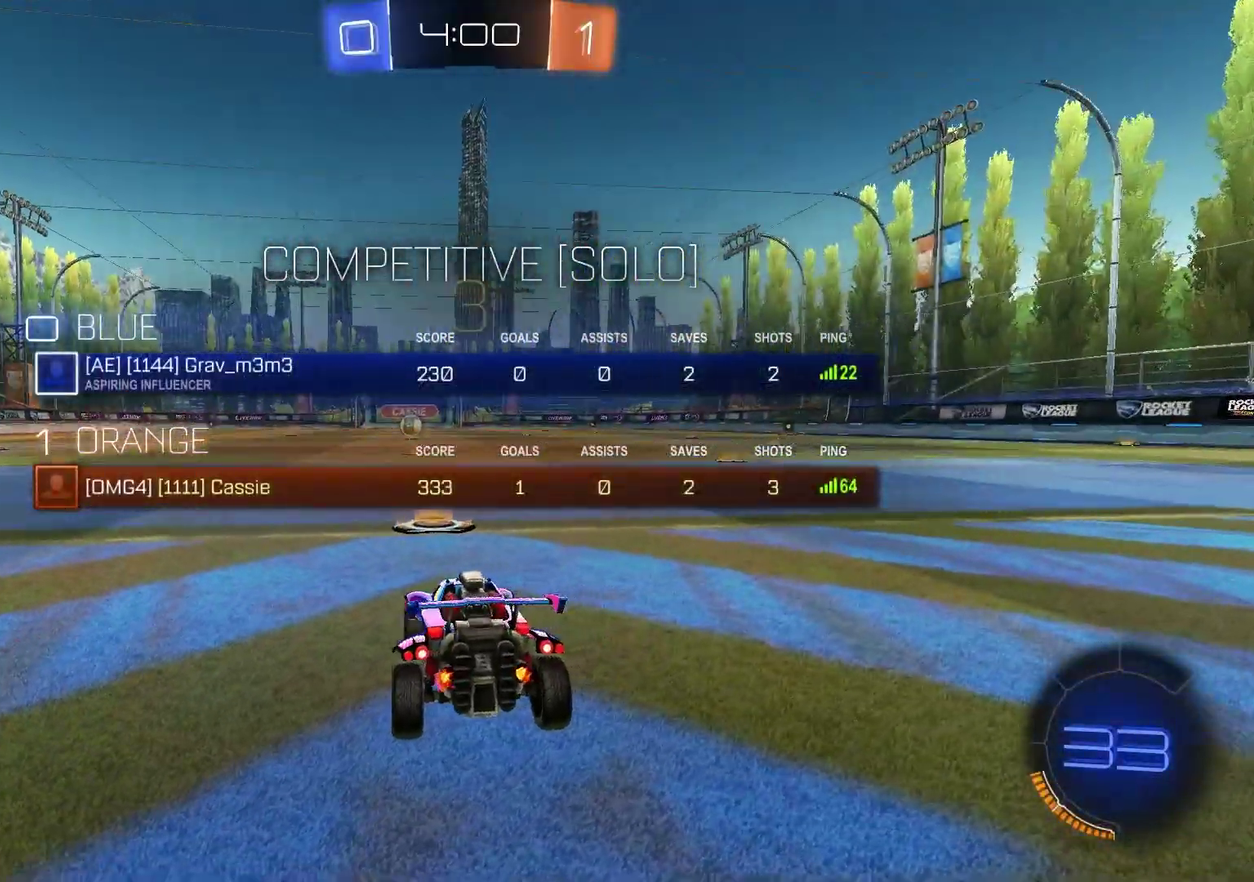
{"dt_ms": 300, "buttons": [], "left_stick": "left", "right_stick": "center", "events": [[83, "SELECT", "up"], [83, "TRIANGLE", "up"], [283, "left_stick", "left"]]}
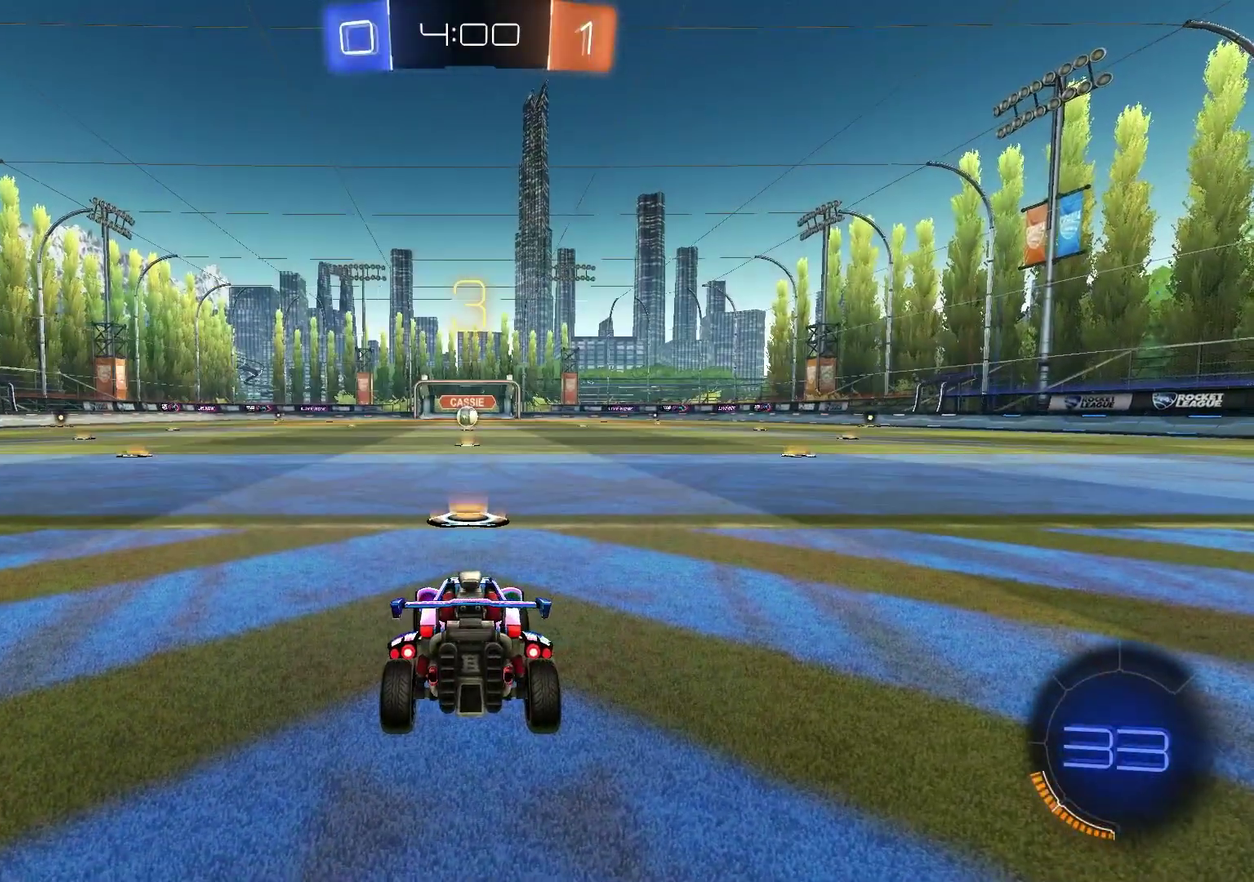
{"dt_ms": 700, "buttons": [], "left_stick": "up-right", "right_stick": "center", "events": [[117, "left_stick", "right"], [250, "left_stick", "left"], [333, "left_stick", "right"], [467, "left_stick", "left"], [600, "left_stick", "up-right"]]}
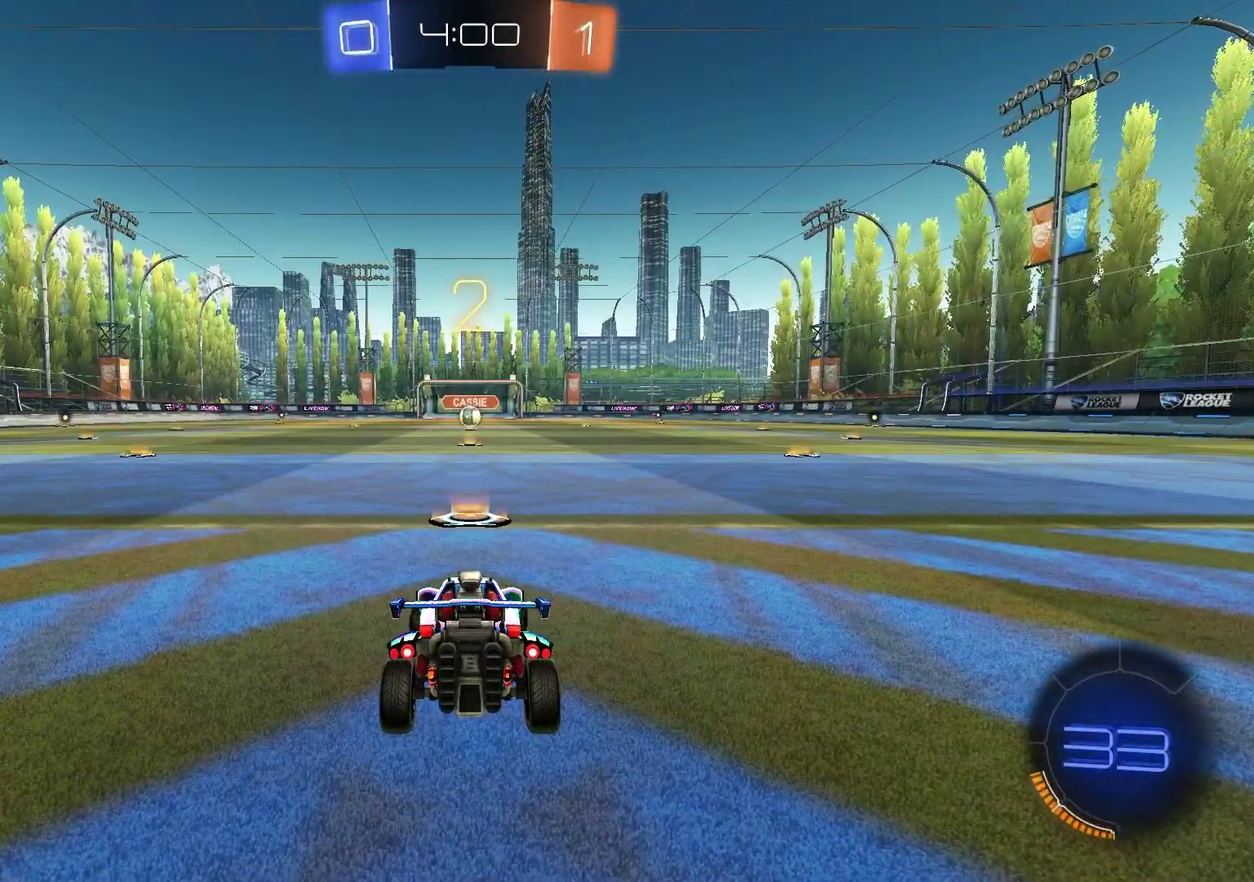
{"dt_ms": 300, "buttons": [], "left_stick": "left", "right_stick": "center", "events": [[33, "left_stick", "left"], [133, "left_stick", "up-right"], [283, "left_stick", "left"]]}
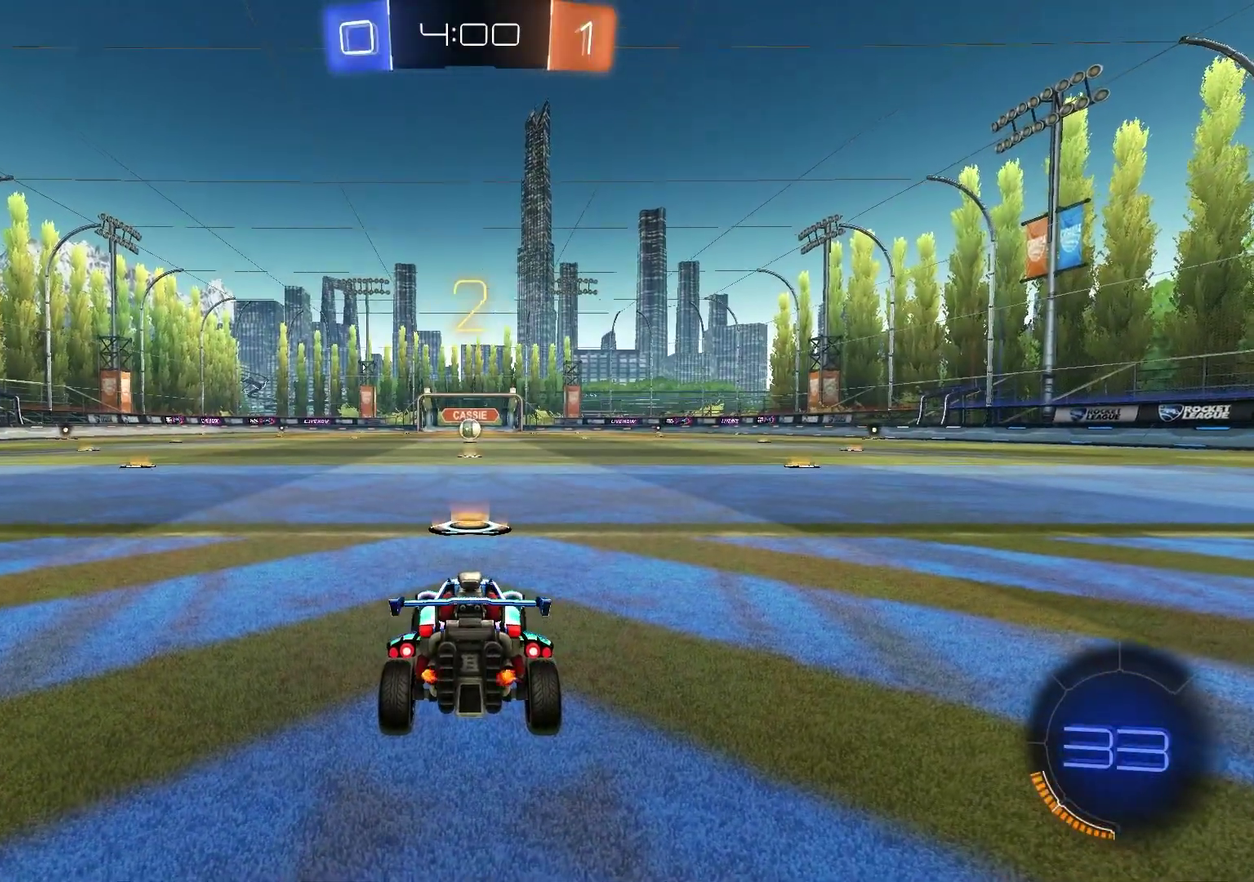
{"dt_ms": 500, "buttons": [], "left_stick": "right", "right_stick": "center", "events": [[100, "left_stick", "center"], [267, "left_stick", "left"], [417, "left_stick", "right"]]}
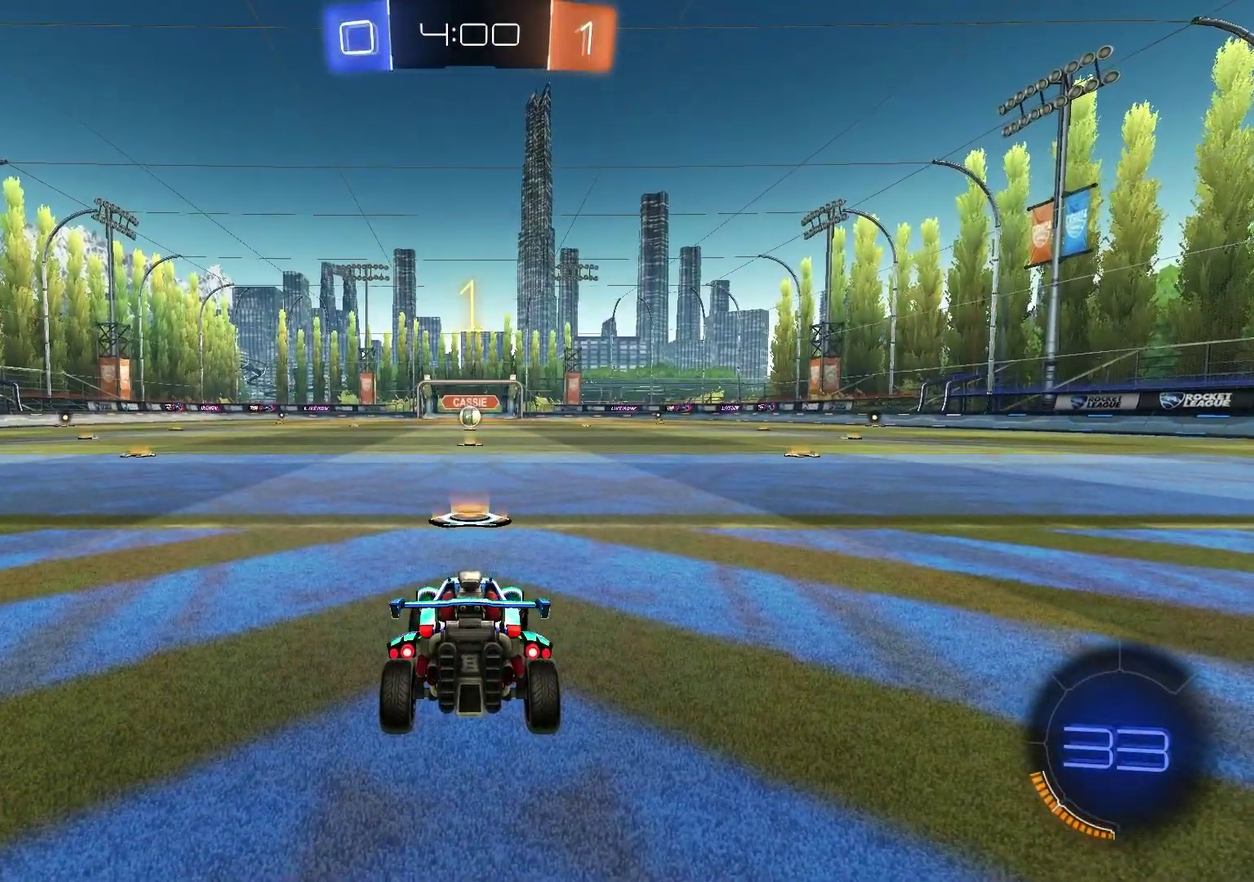
{"dt_ms": 500, "buttons": ["TRIANGLE", "R1", "R2"], "left_stick": "center", "right_stick": "center", "events": [[50, "left_stick", "center"], [433, "R2", "down"], [467, "TRIANGLE", "down"], [483, "R1", "down"]]}
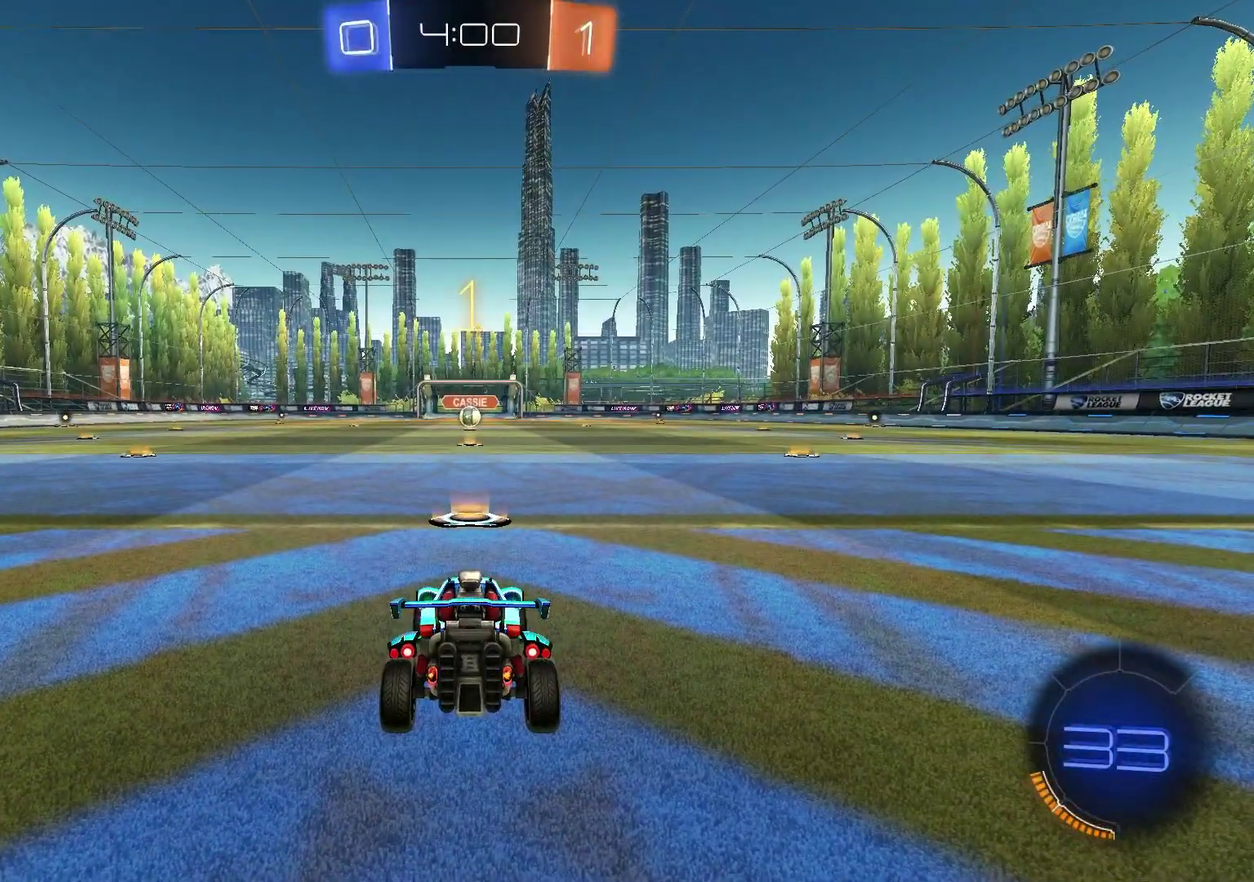
{"dt_ms": 500, "buttons": ["R1", "R2"], "left_stick": "center", "right_stick": "center", "events": [[100, "TRIANGLE", "up"]]}